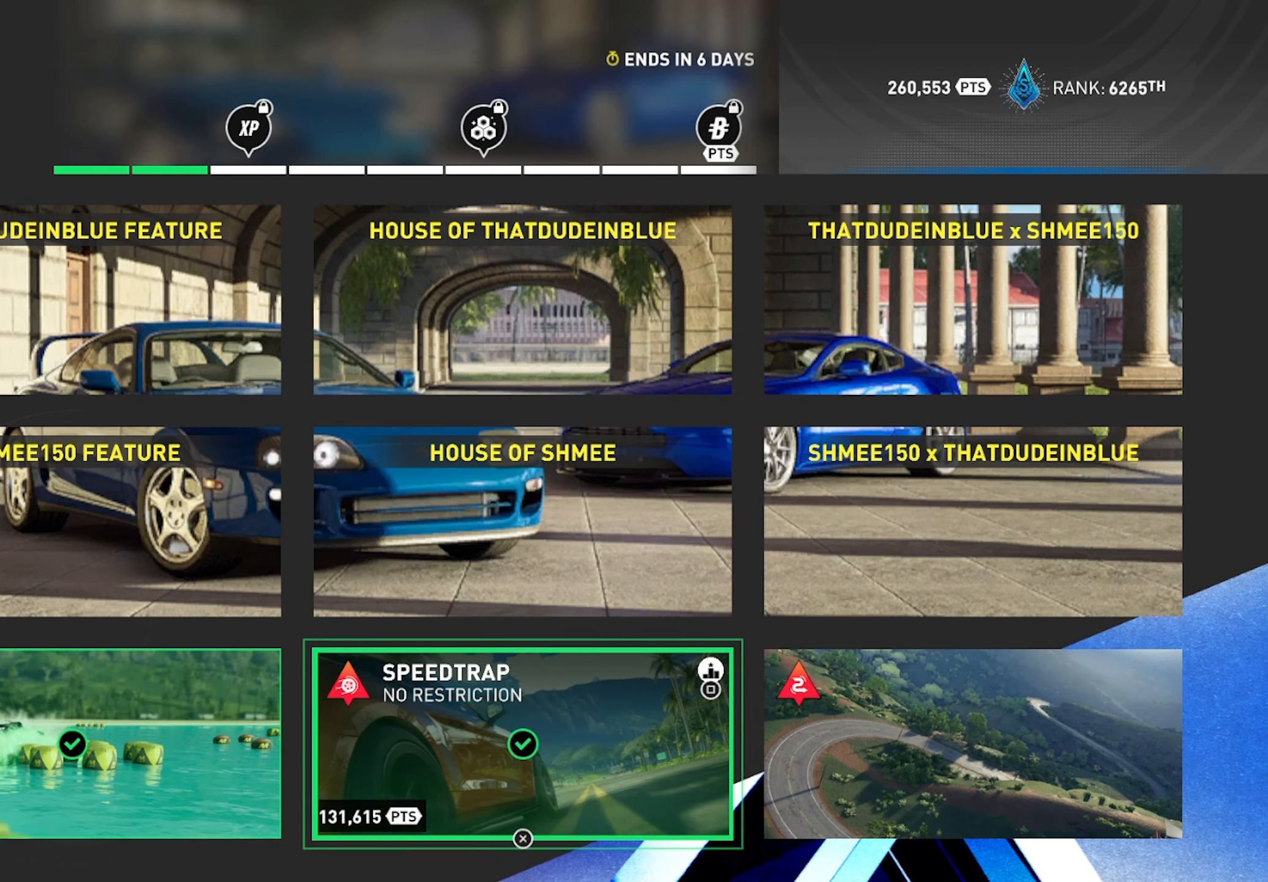
Gameplay with a controller (PlayStation layout); each line is a JSON object with the inputs held at the frame after it. "events" lists button and stick changes between this image and that frame as [ms after this image, input, new state], when the widget could be followed in between.
{"buttons": [], "left_stick": "center", "right_stick": "center", "events": [[150, "DPAD_RIGHT", "down"], [300, "DPAD_RIGHT", "up"]]}
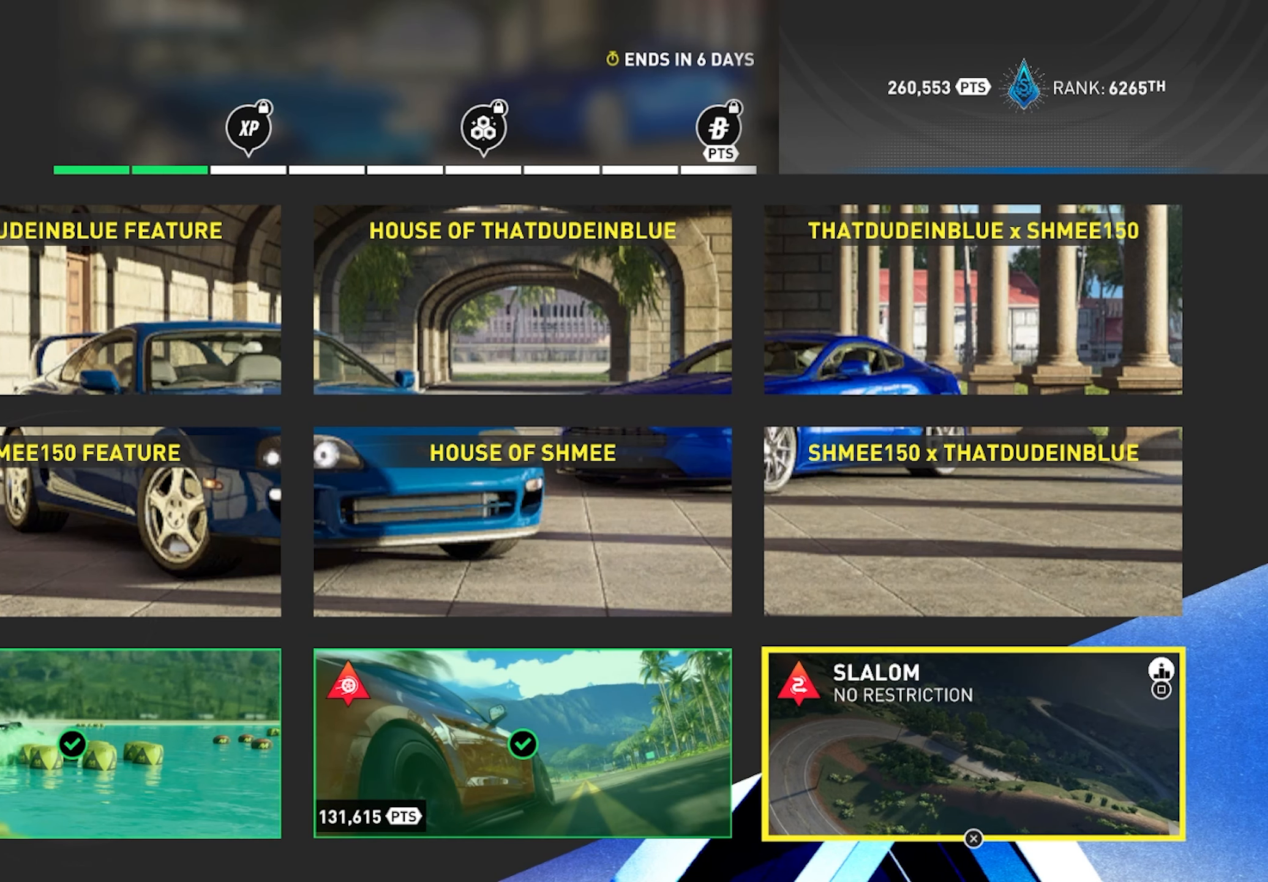
{"buttons": [], "left_stick": "center", "right_stick": "center", "events": [[133, "CROSS", "down"], [267, "CROSS", "up"]]}
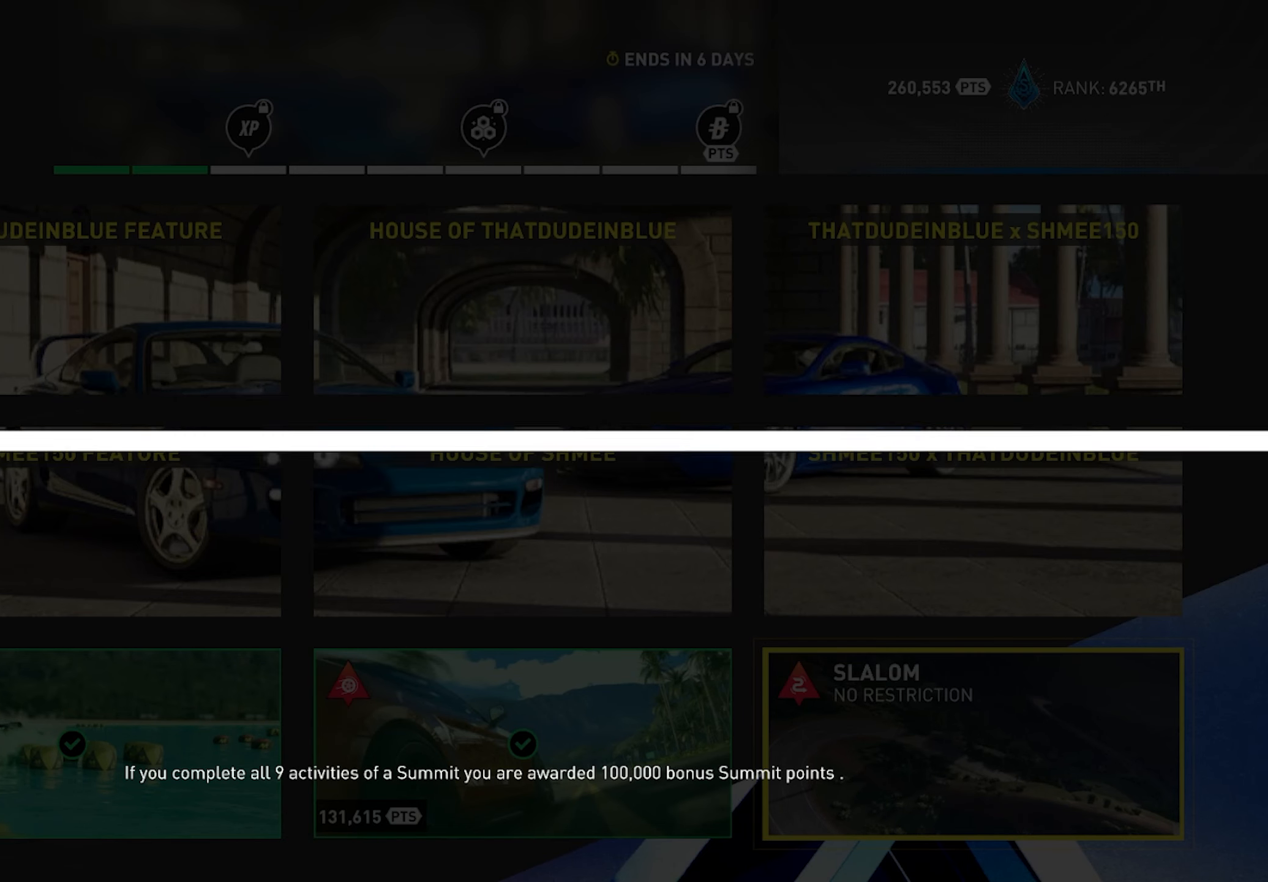
{"buttons": [], "left_stick": "center", "right_stick": "center", "events": []}
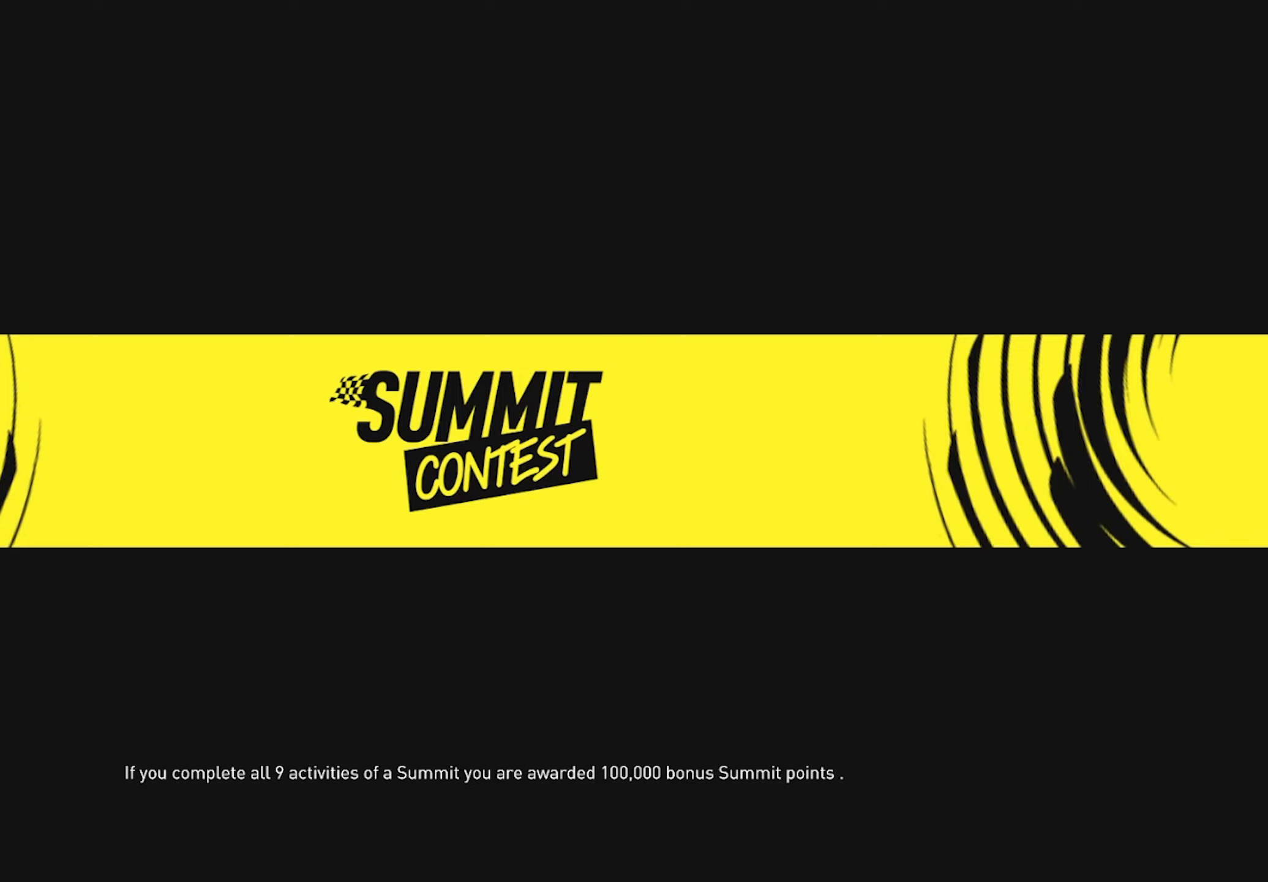
{"buttons": [], "left_stick": "center", "right_stick": "center", "events": []}
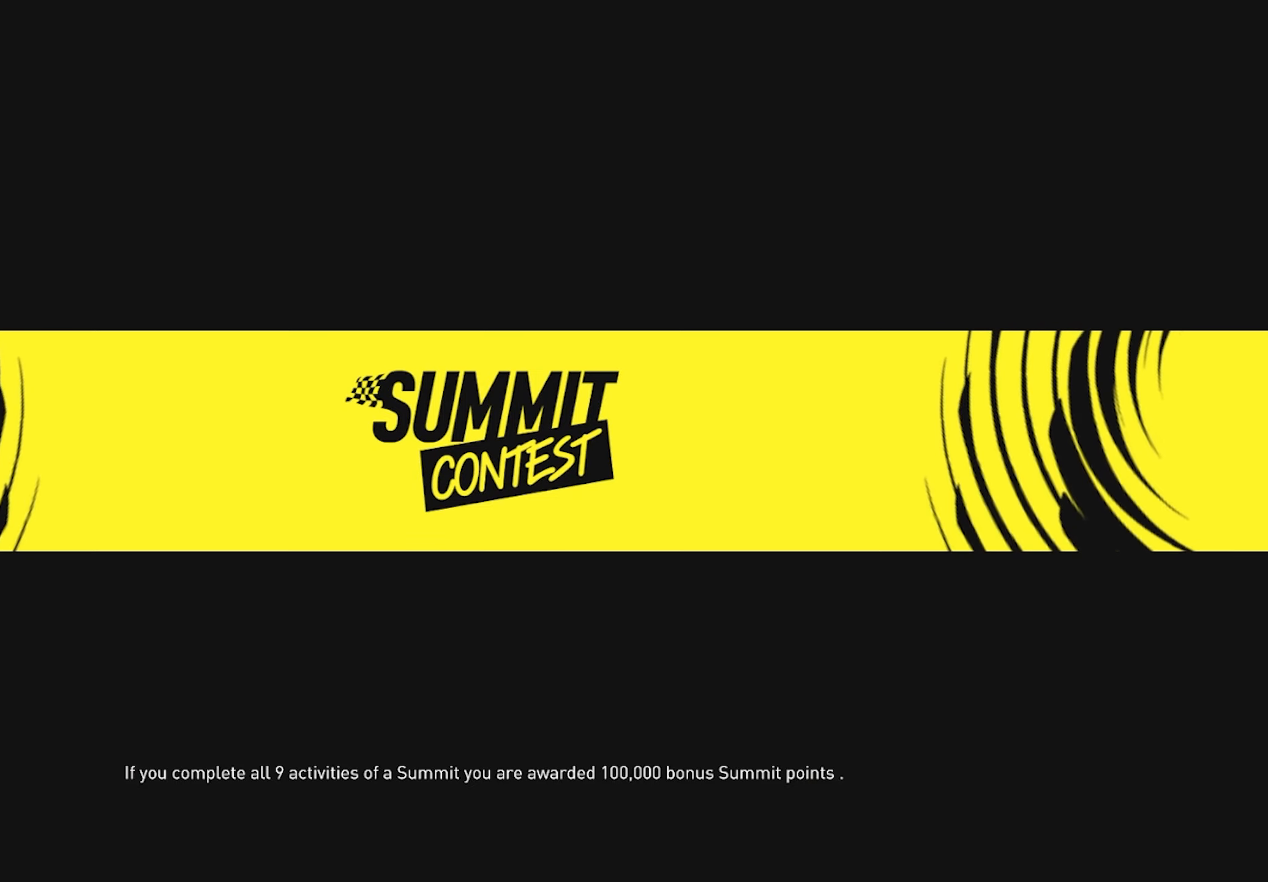
{"buttons": [], "left_stick": "center", "right_stick": "center", "events": []}
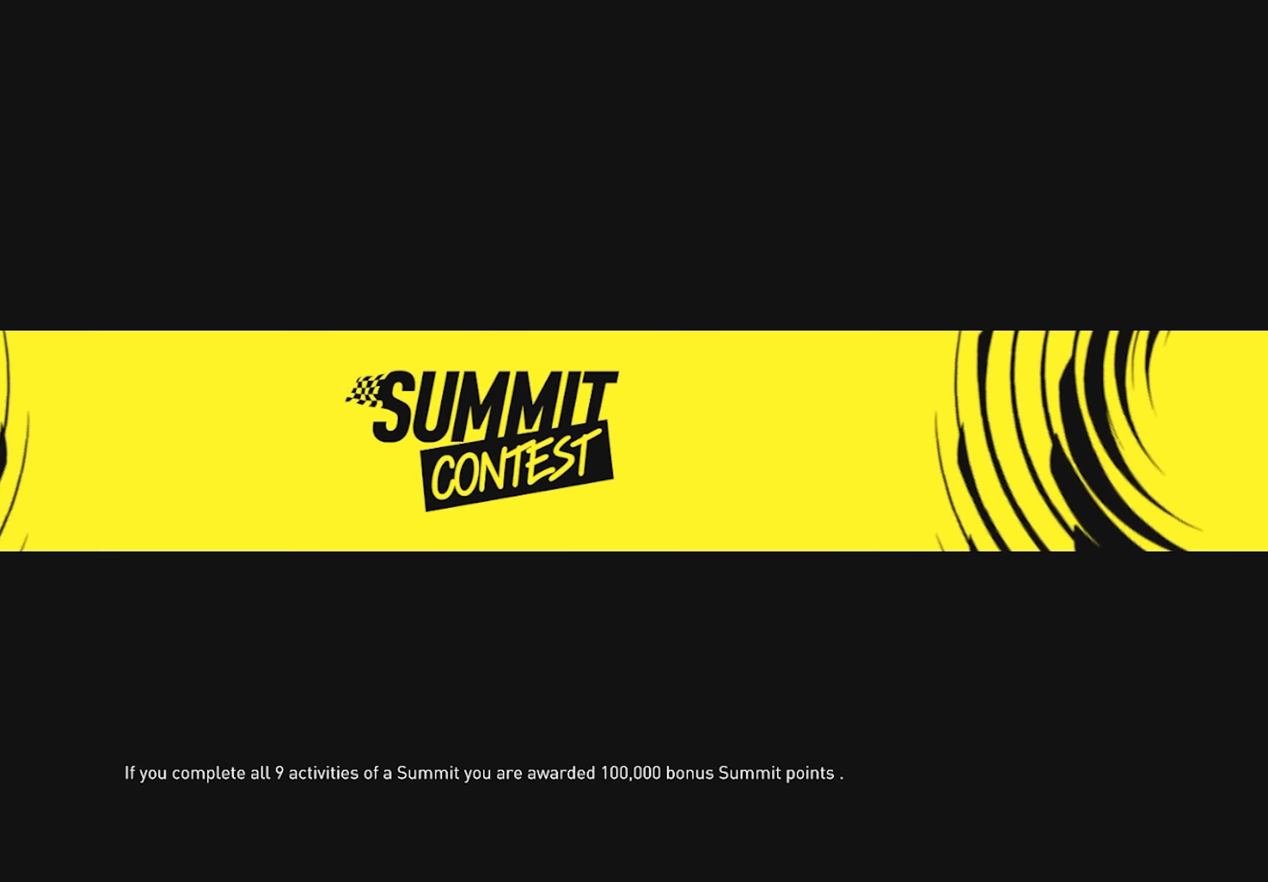
{"buttons": [], "left_stick": "center", "right_stick": "center", "events": []}
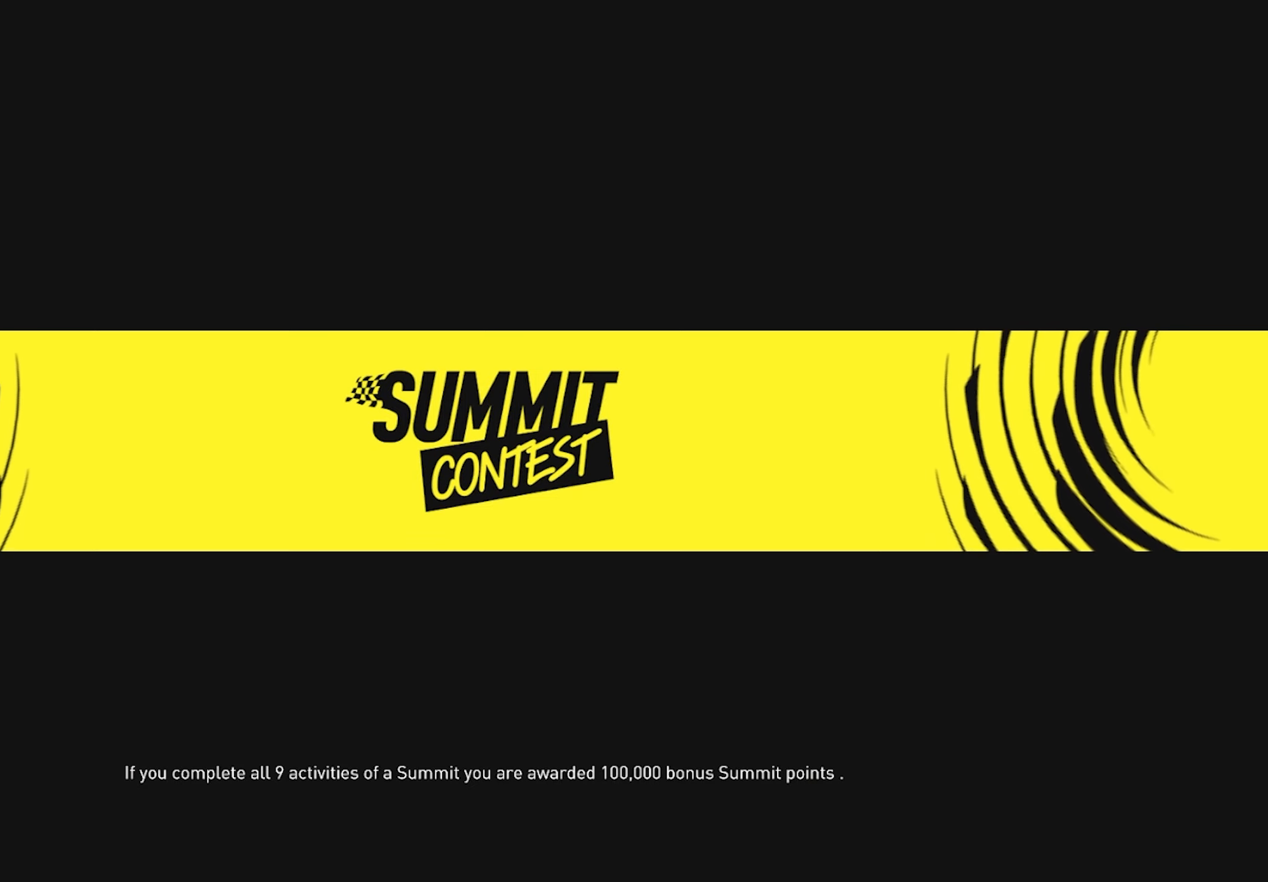
{"buttons": [], "left_stick": "center", "right_stick": "center", "events": []}
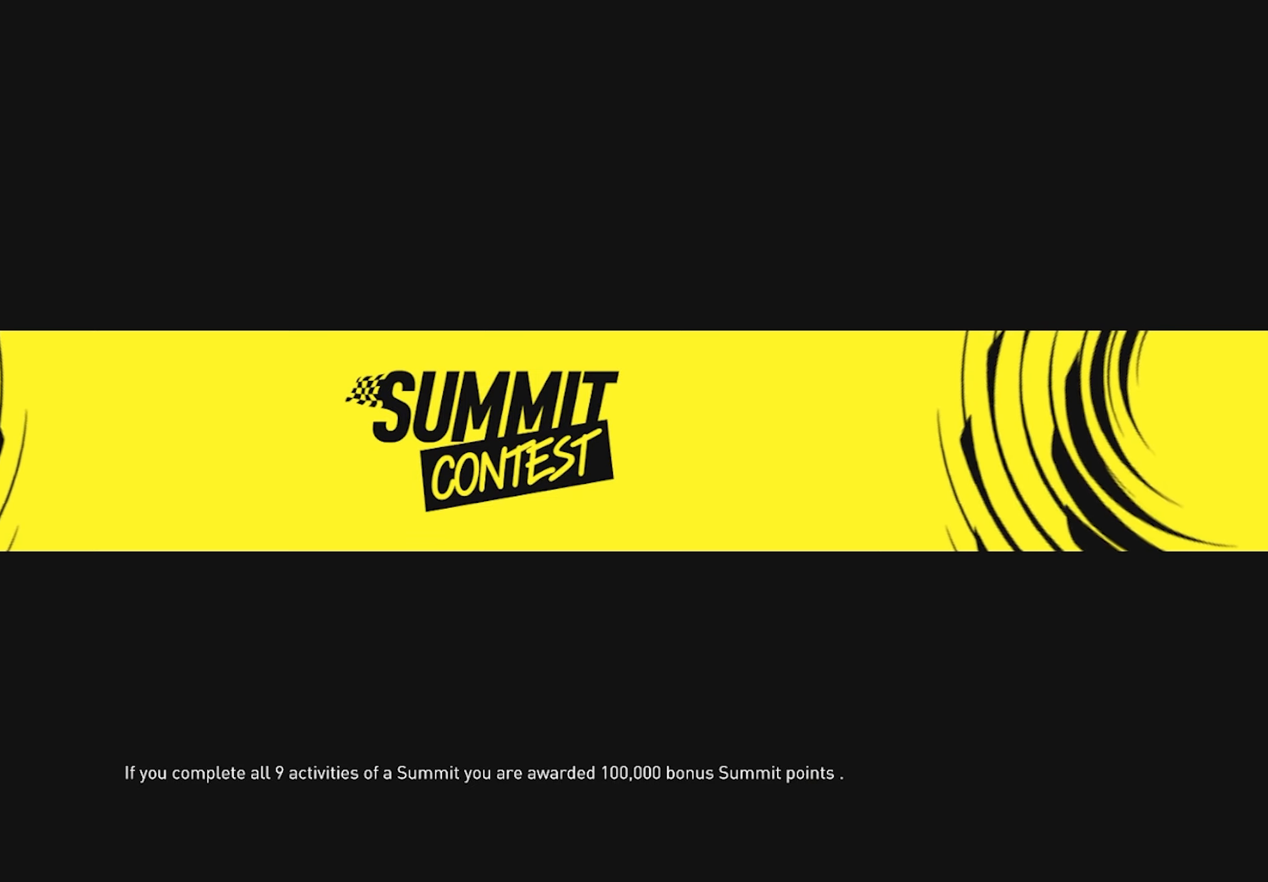
{"buttons": [], "left_stick": "center", "right_stick": "center", "events": []}
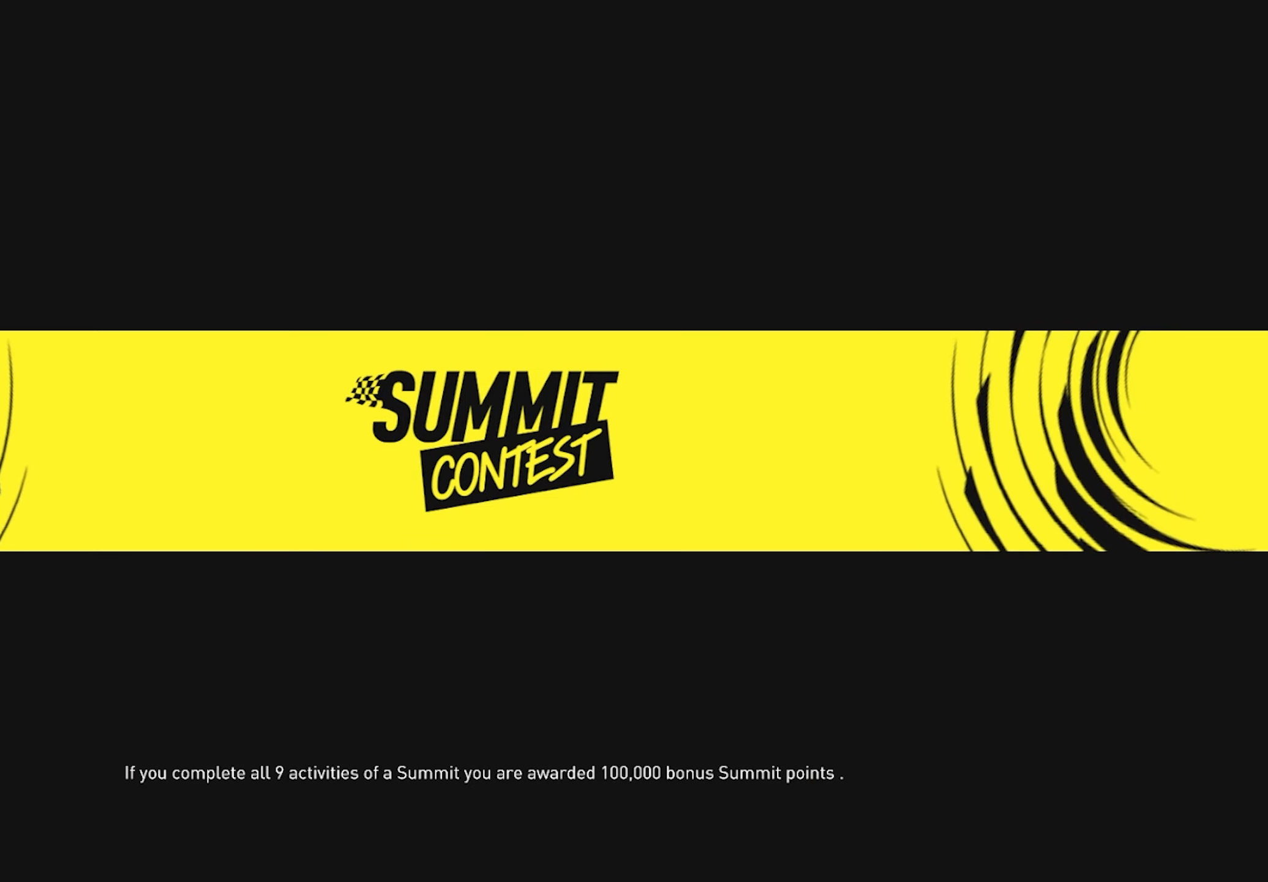
{"buttons": [], "left_stick": "center", "right_stick": "center", "events": []}
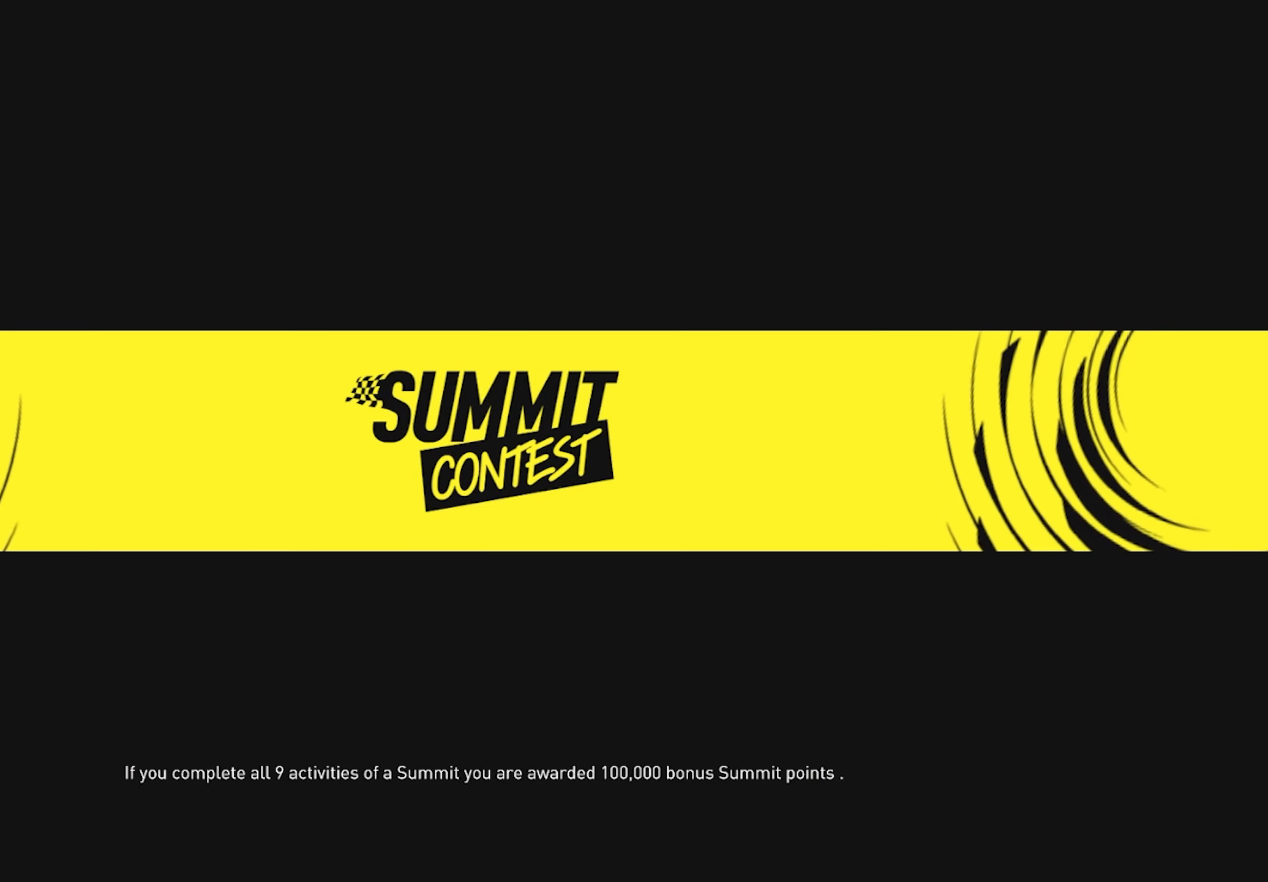
{"buttons": ["R2"], "left_stick": "center", "right_stick": "center", "events": [[350, "R2", "down"]]}
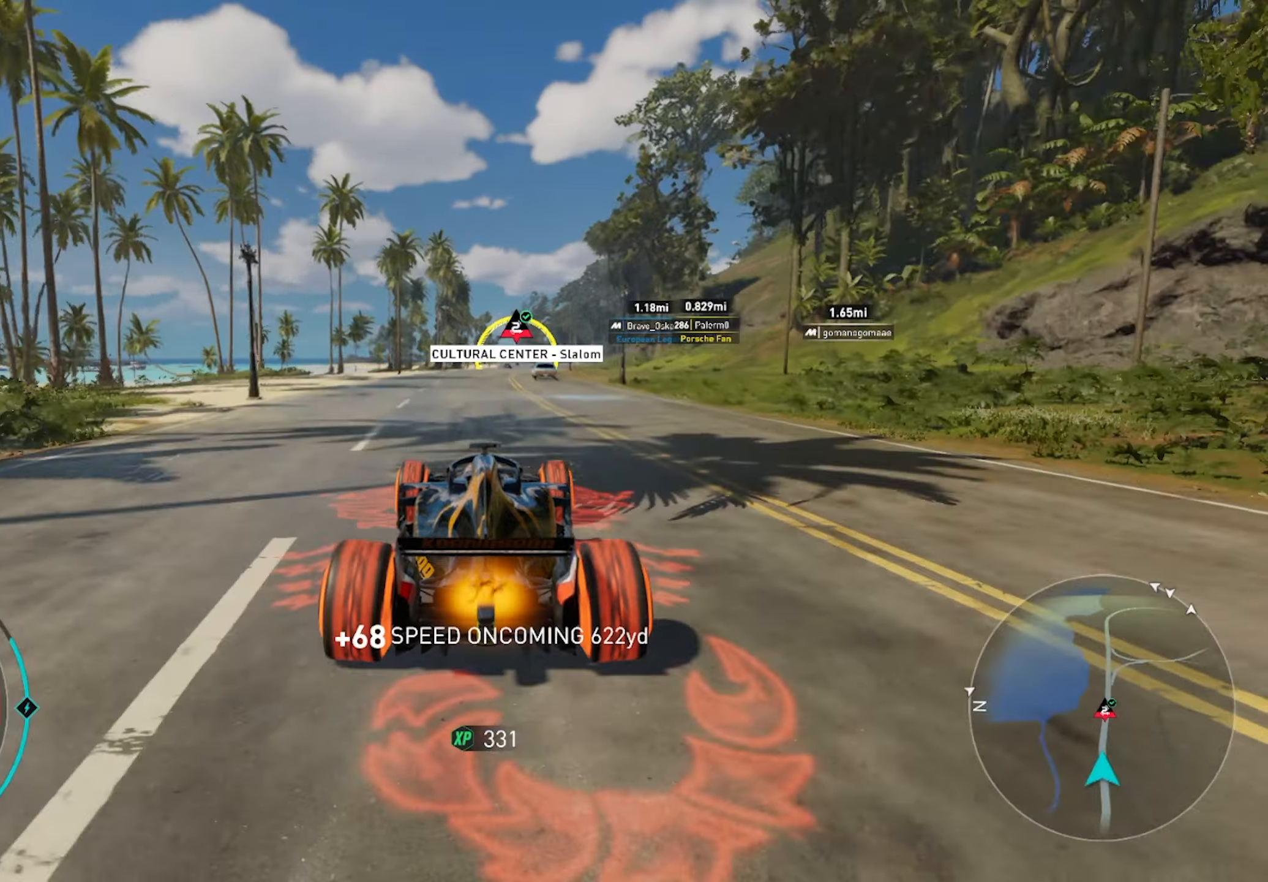
{"buttons": ["R2"], "left_stick": "center", "right_stick": "center", "events": [[33, "CROSS", "down"], [417, "CROSS", "up"]]}
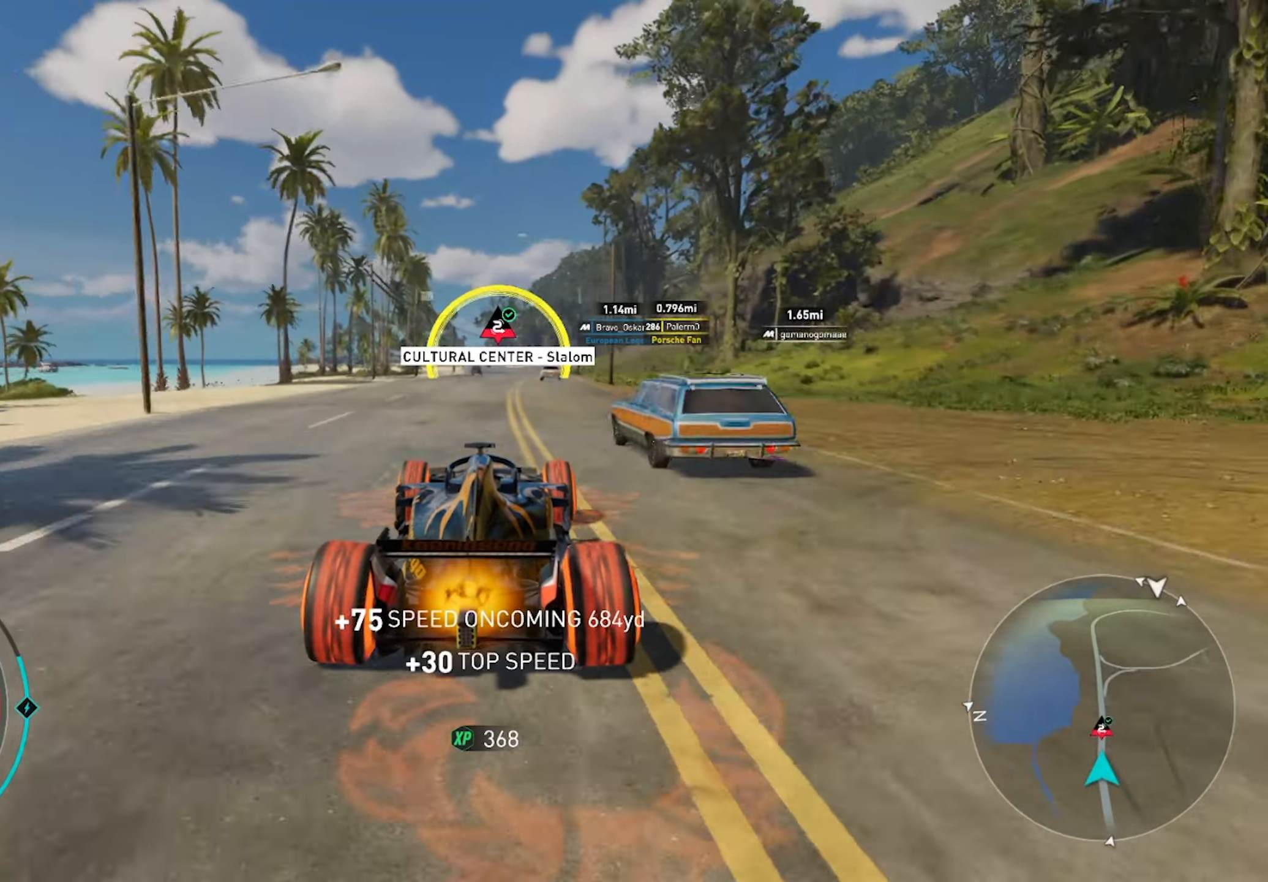
{"buttons": ["R2"], "left_stick": "center", "right_stick": "center", "events": [[300, "CROSS", "down"], [417, "CROSS", "up"]]}
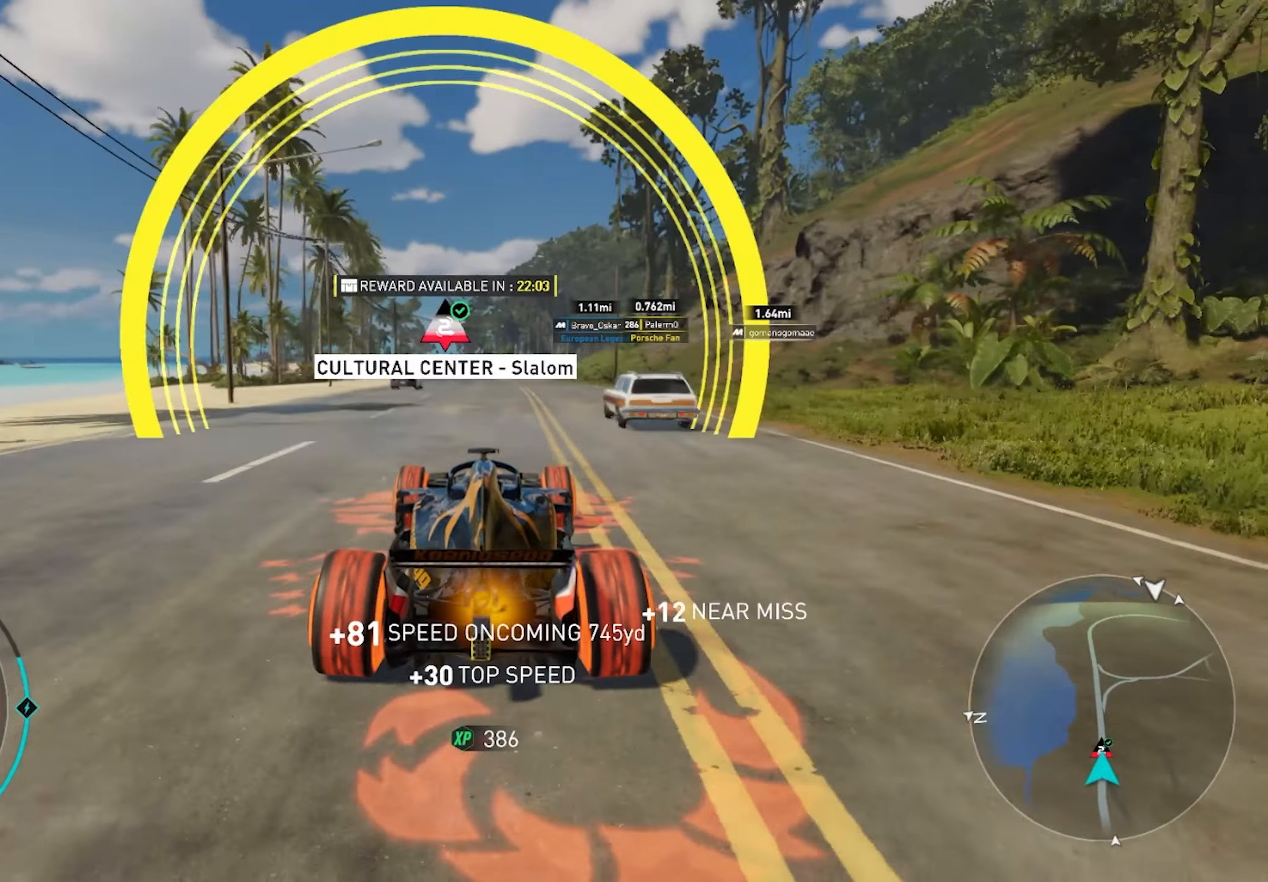
{"buttons": ["R2"], "left_stick": "center", "right_stick": "center", "events": [[17, "CROSS", "down"], [117, "CROSS", "up"], [283, "CROSS", "down"], [367, "CROSS", "up"]]}
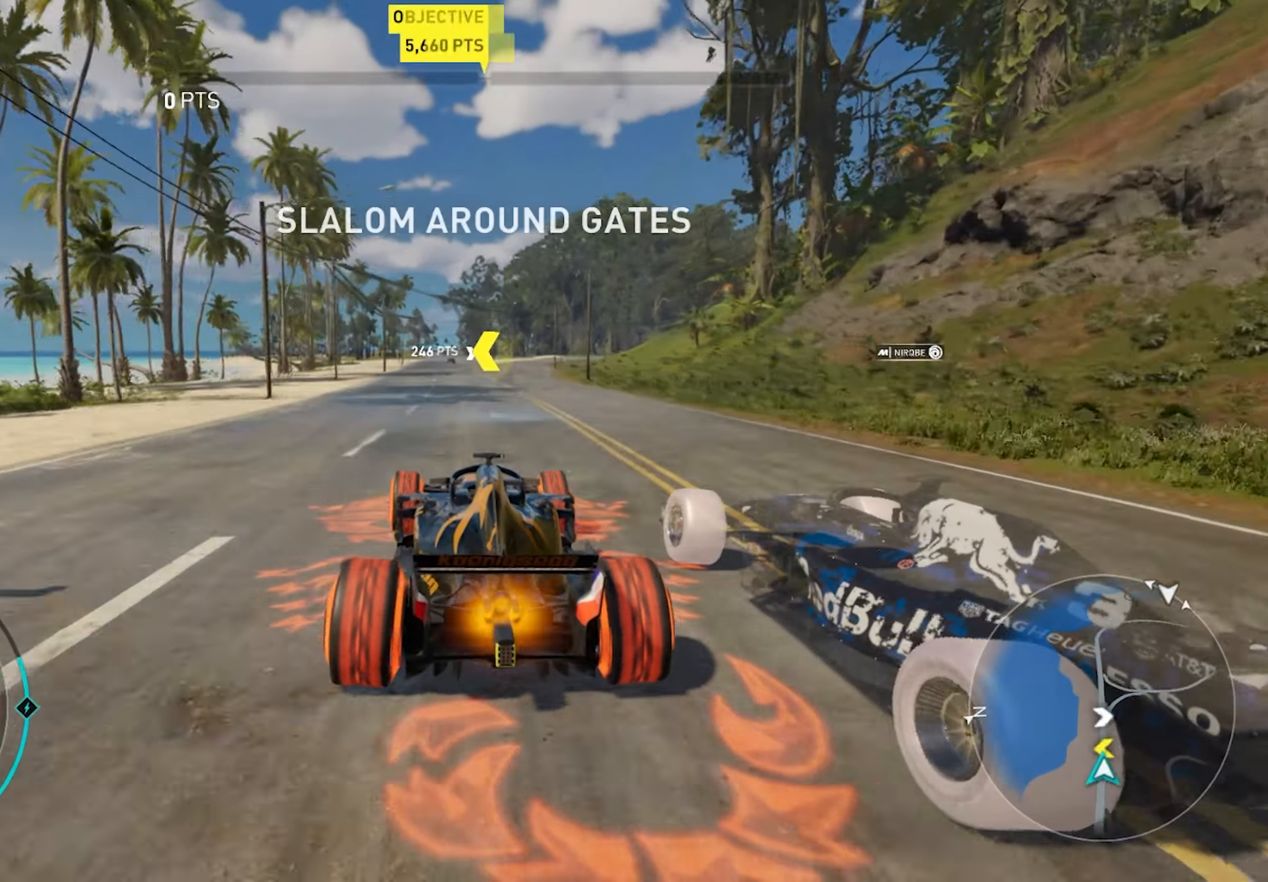
{"buttons": ["R2"], "left_stick": "center", "right_stick": "center", "events": []}
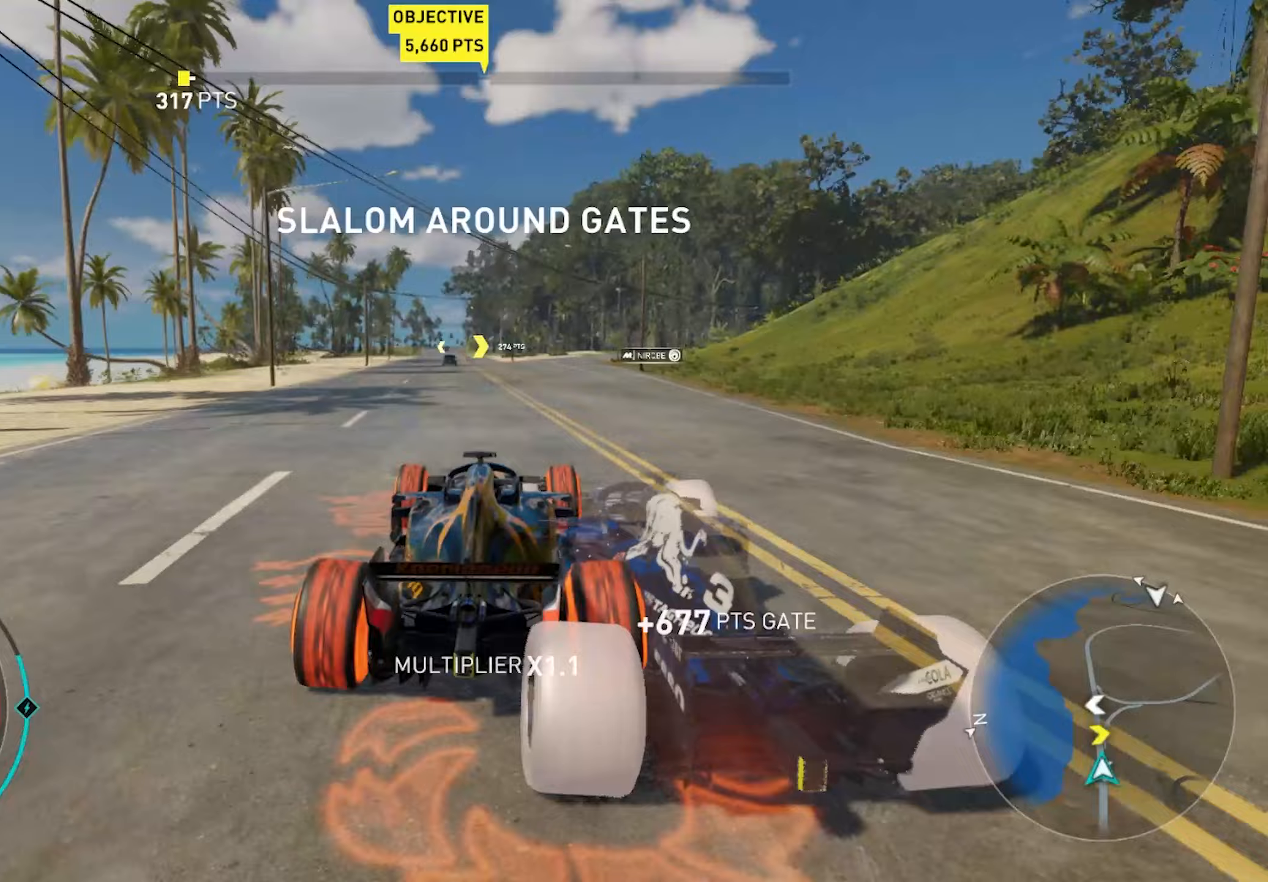
{"buttons": ["R2"], "left_stick": "center", "right_stick": "center", "events": []}
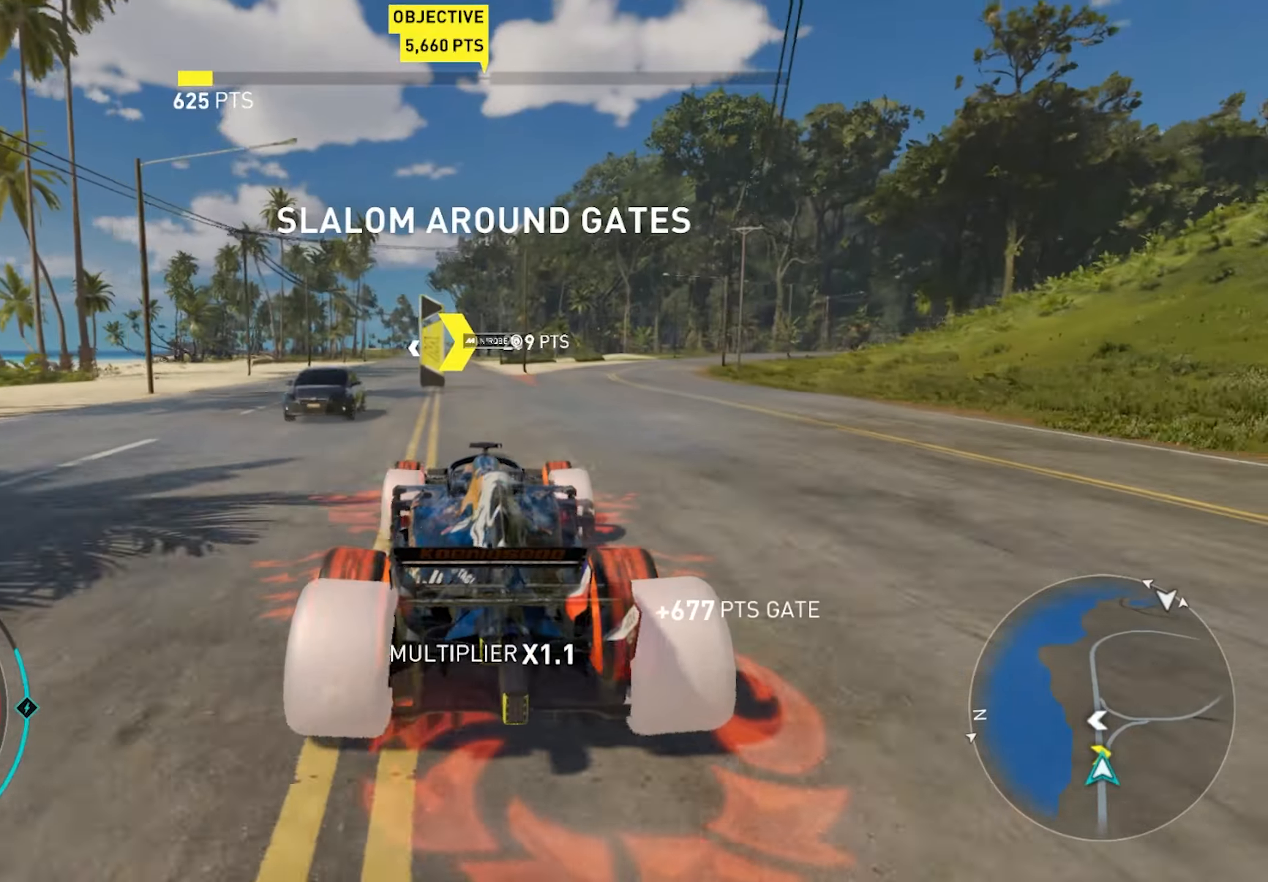
{"buttons": ["R2"], "left_stick": "center", "right_stick": "center", "events": []}
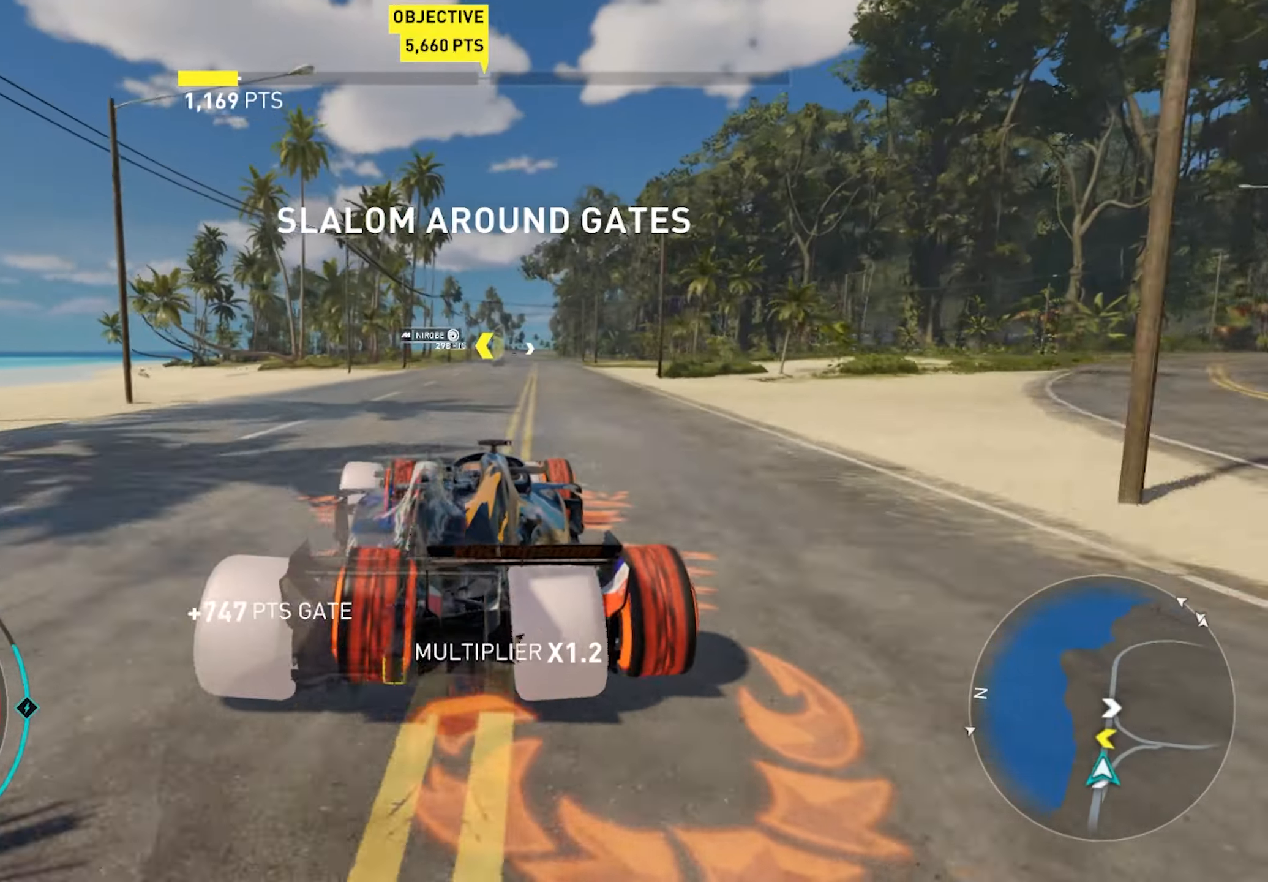
{"buttons": ["R2"], "left_stick": "center", "right_stick": "center", "events": []}
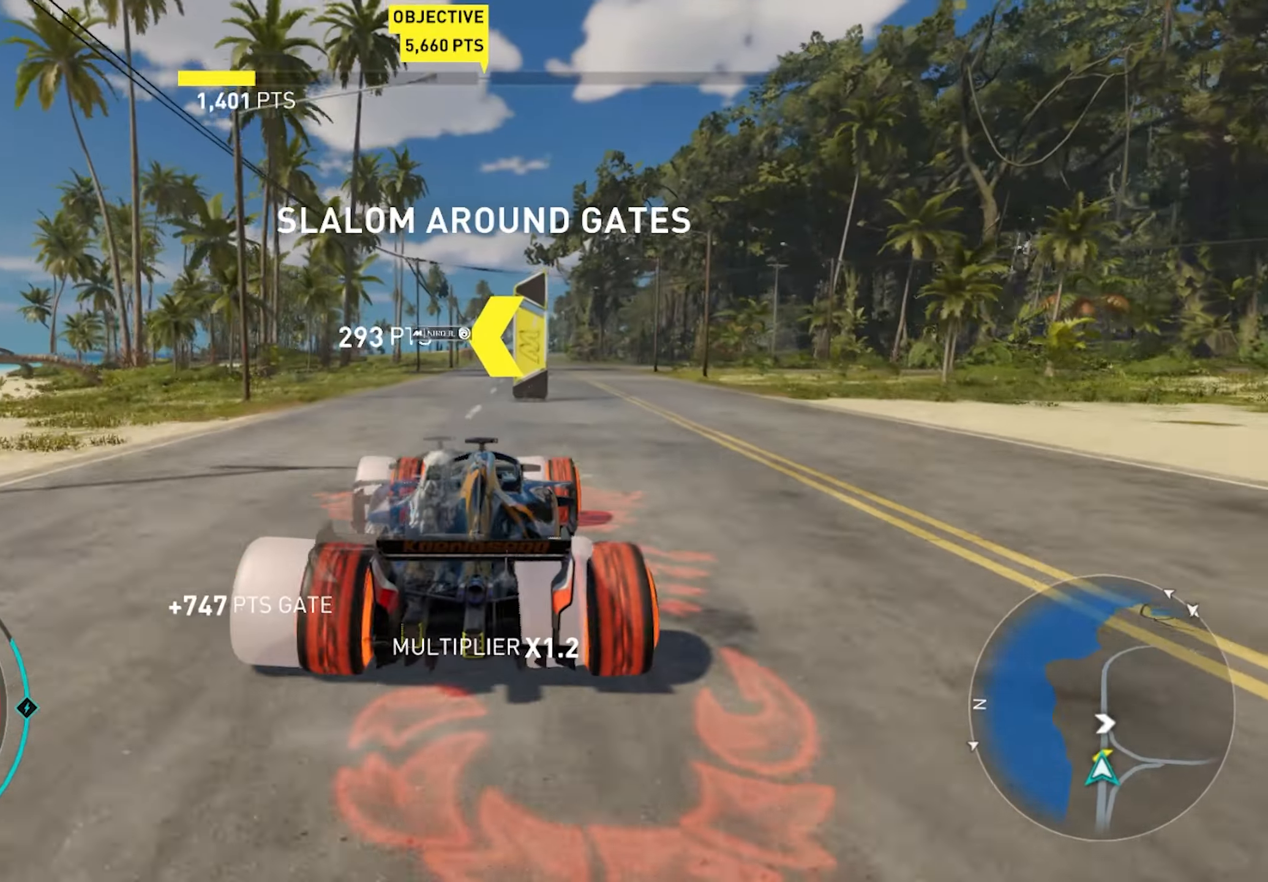
{"buttons": ["R2"], "left_stick": "center", "right_stick": "center", "events": []}
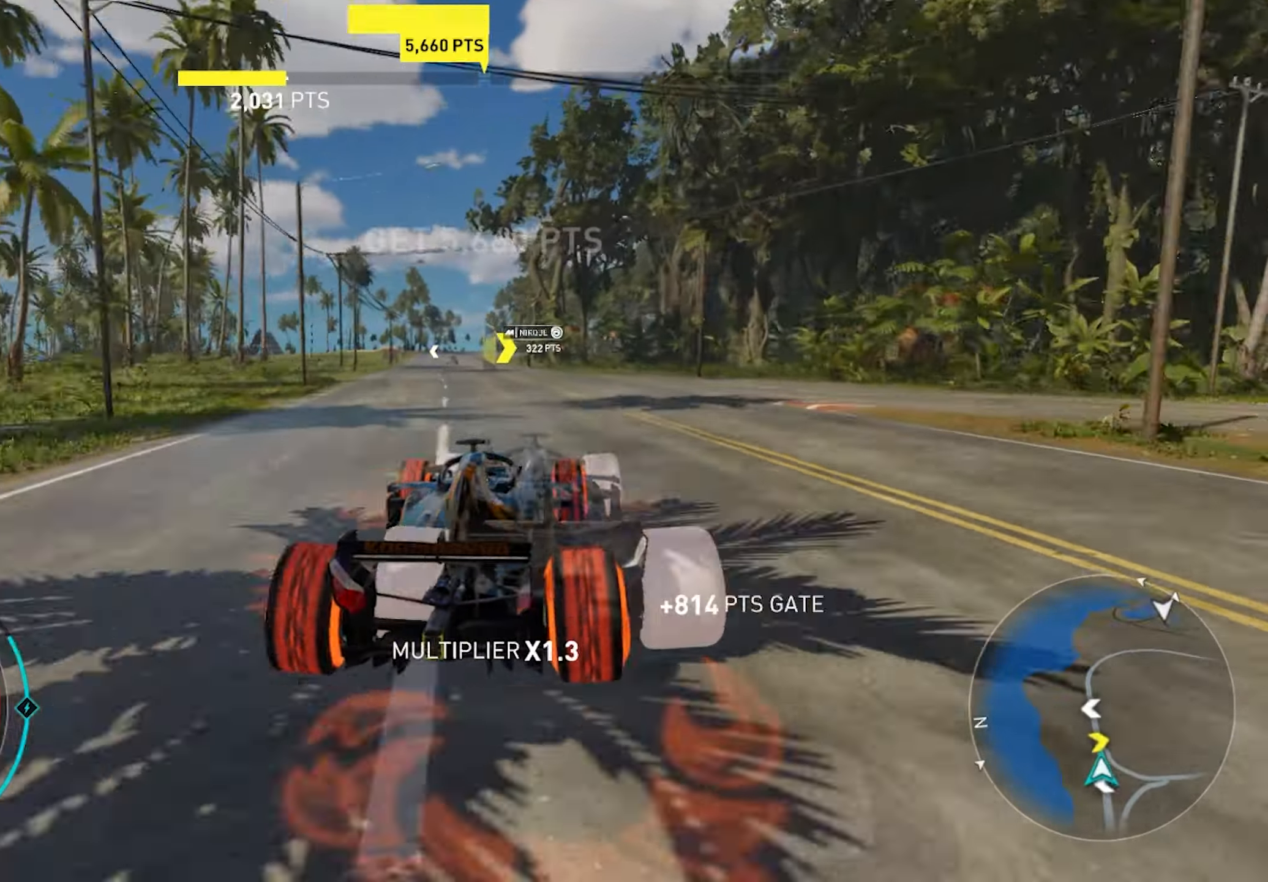
{"buttons": ["R2"], "left_stick": "center", "right_stick": "center", "events": []}
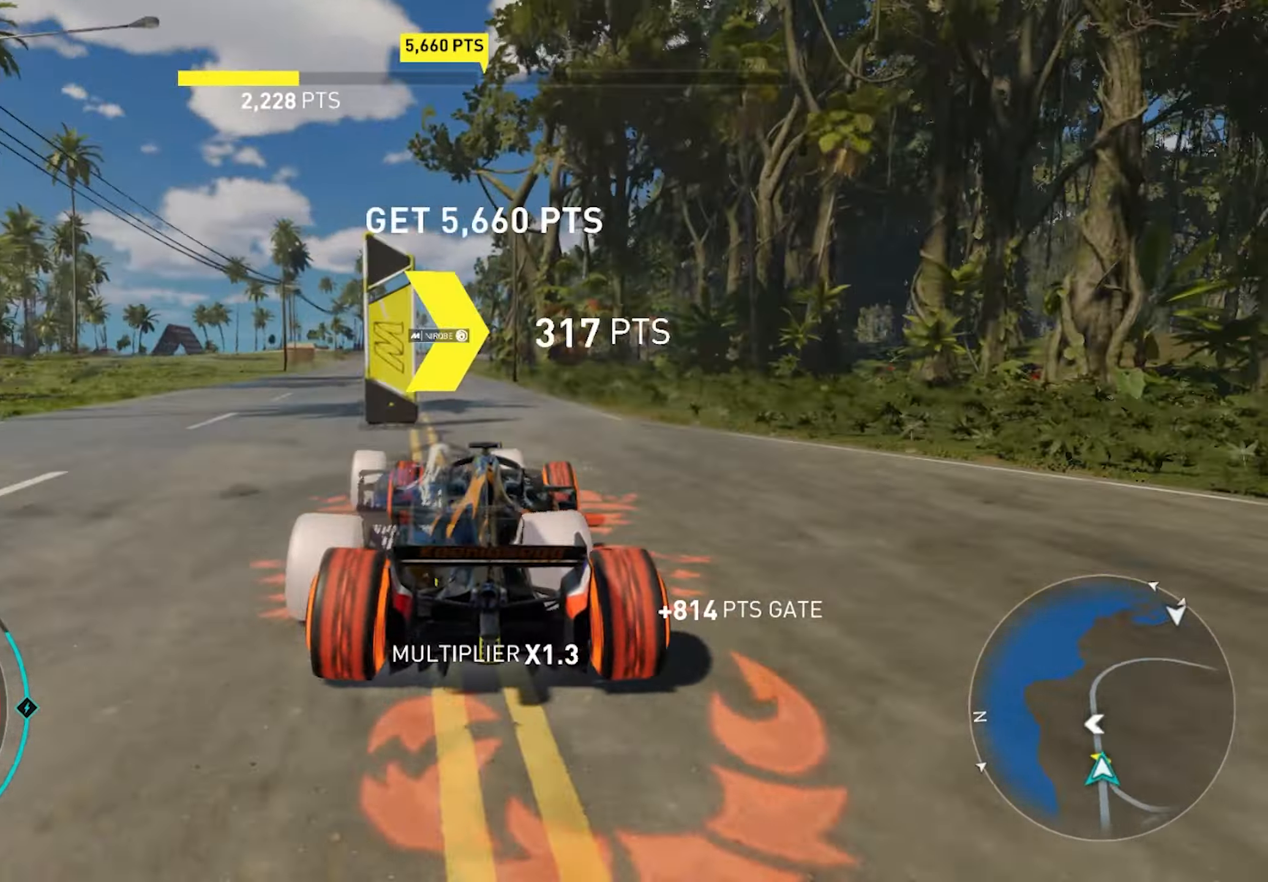
{"buttons": ["R2"], "left_stick": "center", "right_stick": "center", "events": []}
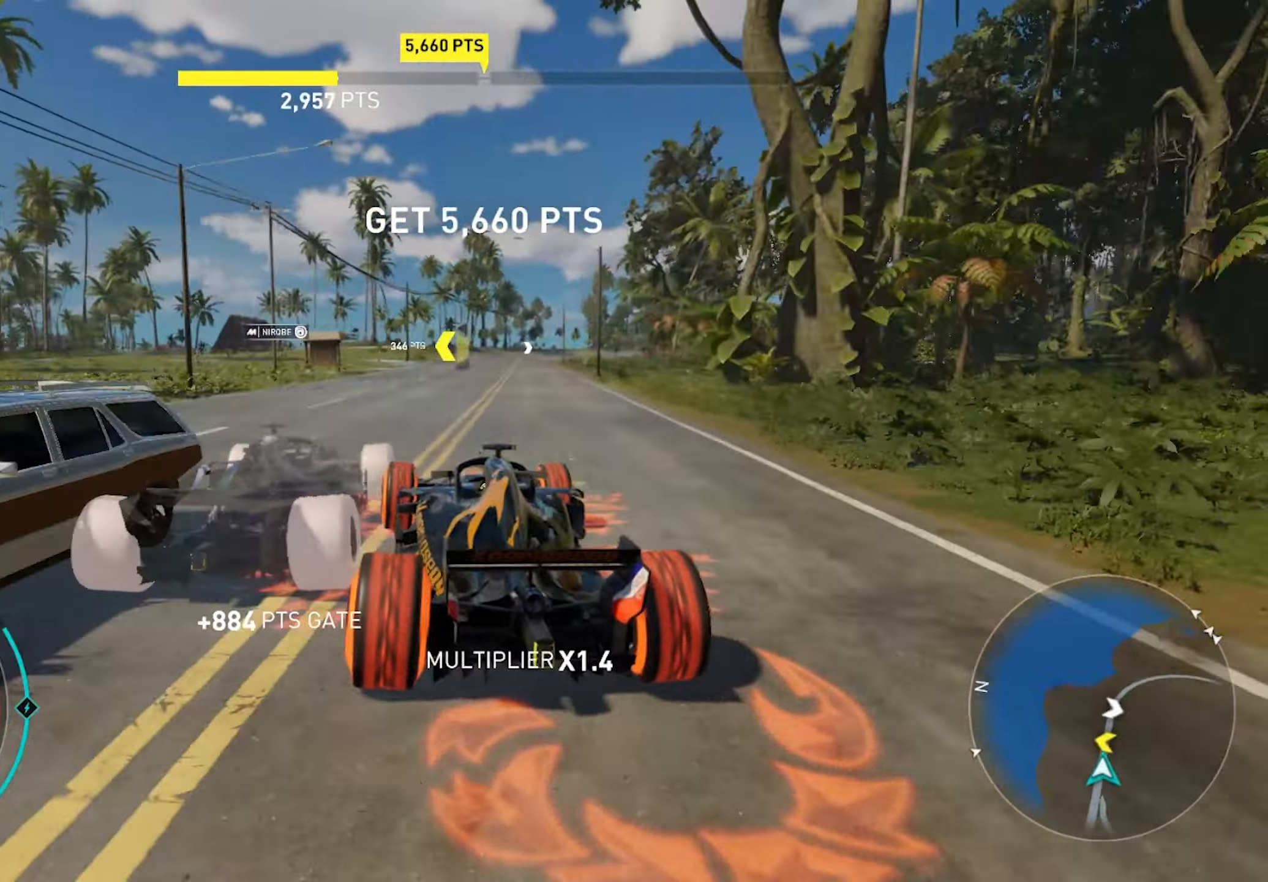
{"buttons": ["R2"], "left_stick": "center", "right_stick": "center", "events": []}
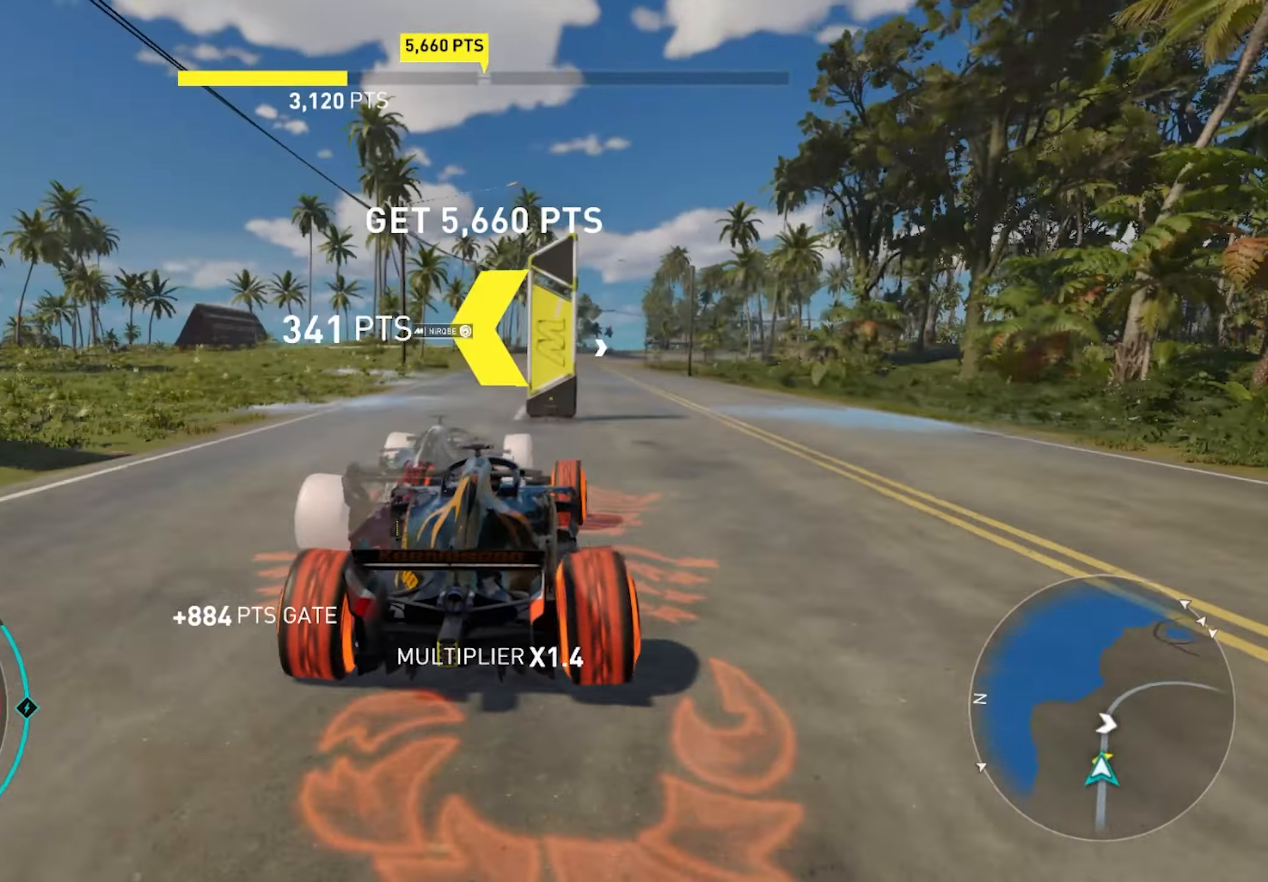
{"buttons": ["R2"], "left_stick": "center", "right_stick": "center", "events": []}
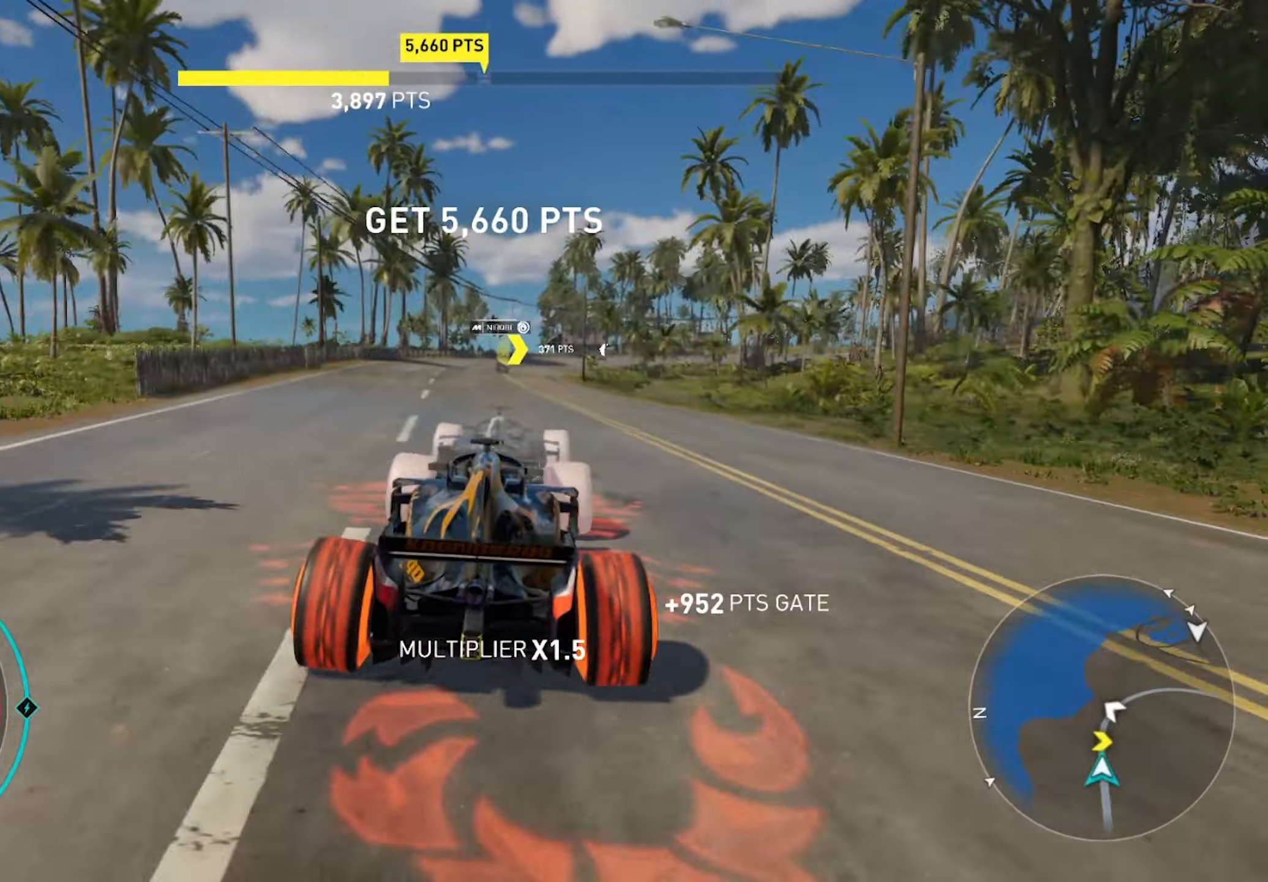
{"buttons": ["R2"], "left_stick": "center", "right_stick": "center", "events": []}
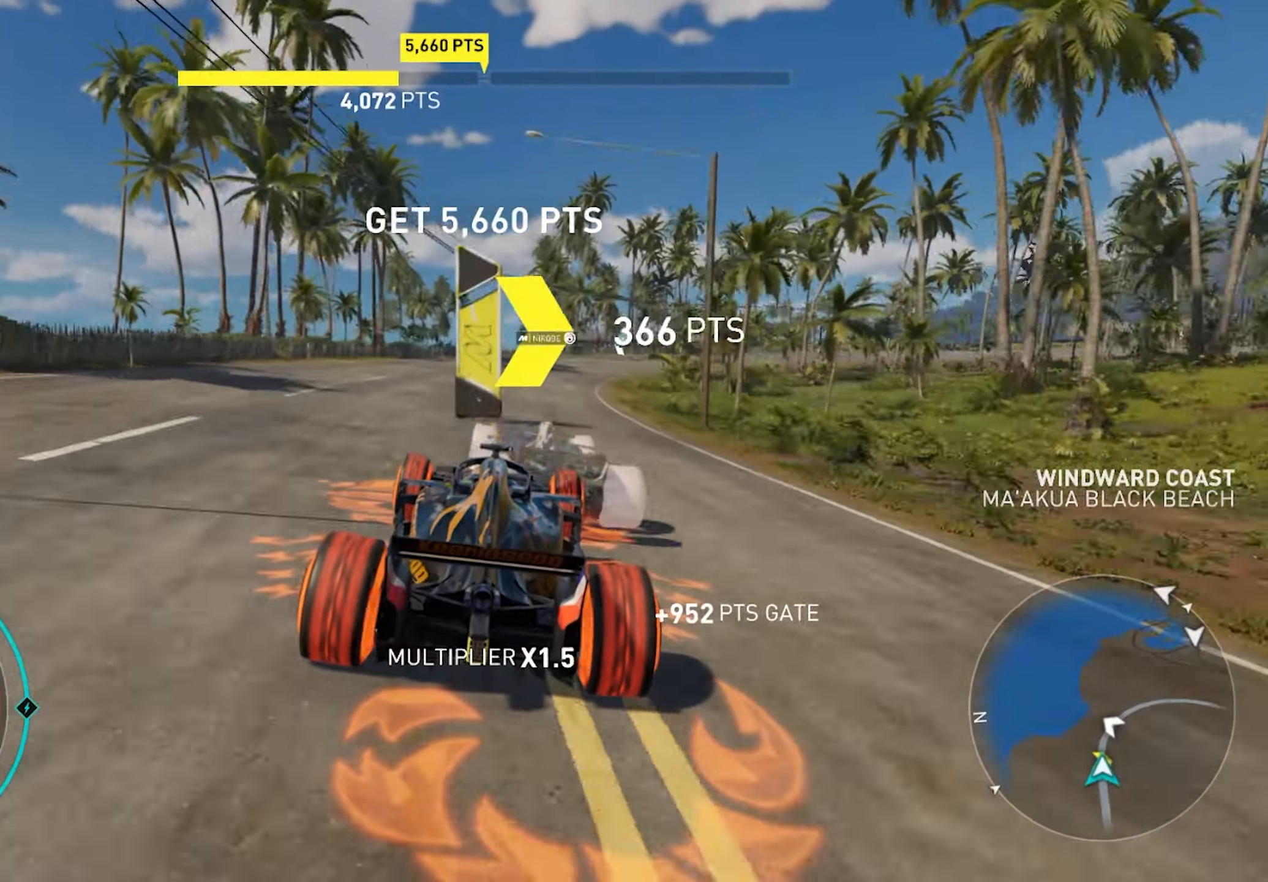
{"buttons": ["R2"], "left_stick": "center", "right_stick": "center", "events": []}
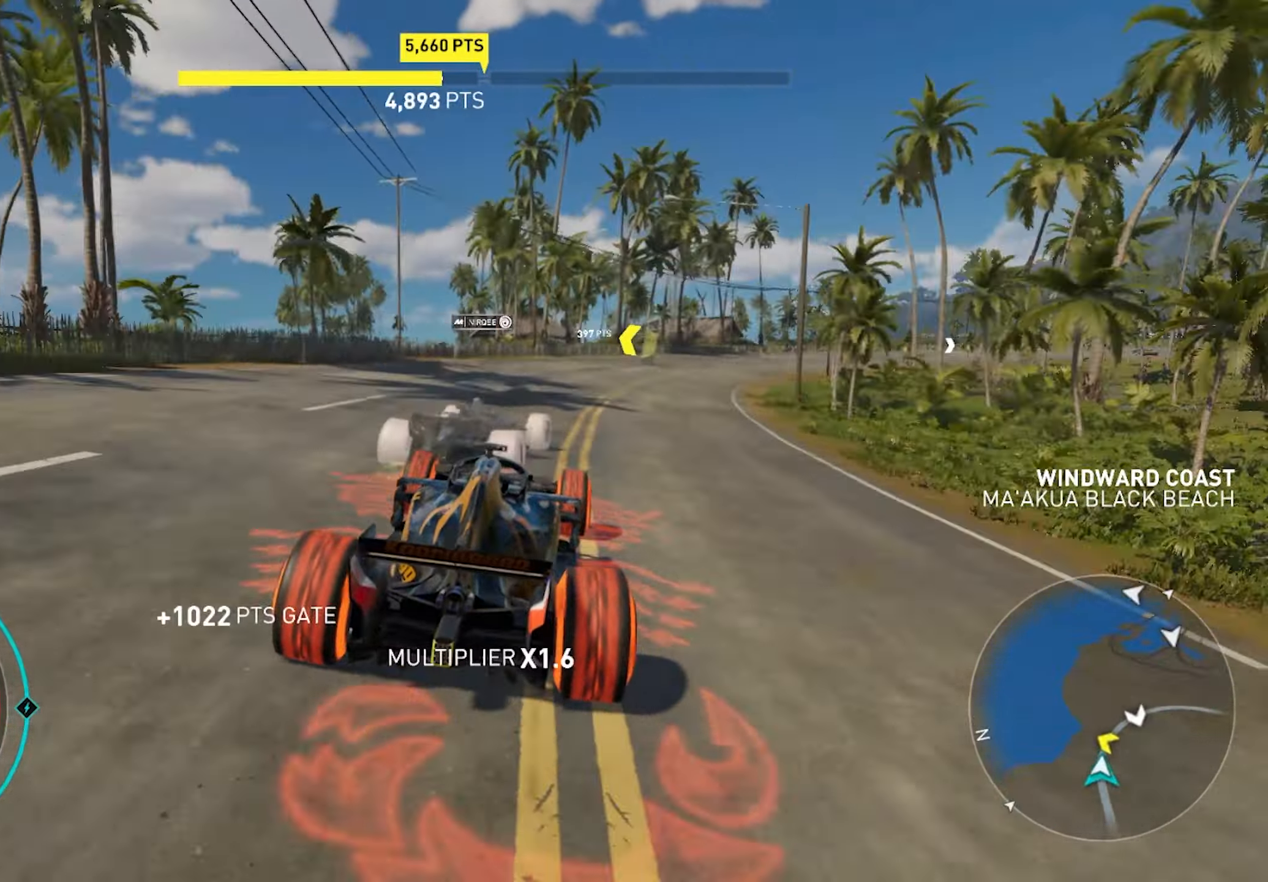
{"buttons": [], "left_stick": "right", "right_stick": "center", "events": [[17, "left_stick", "right"], [150, "R2", "up"]]}
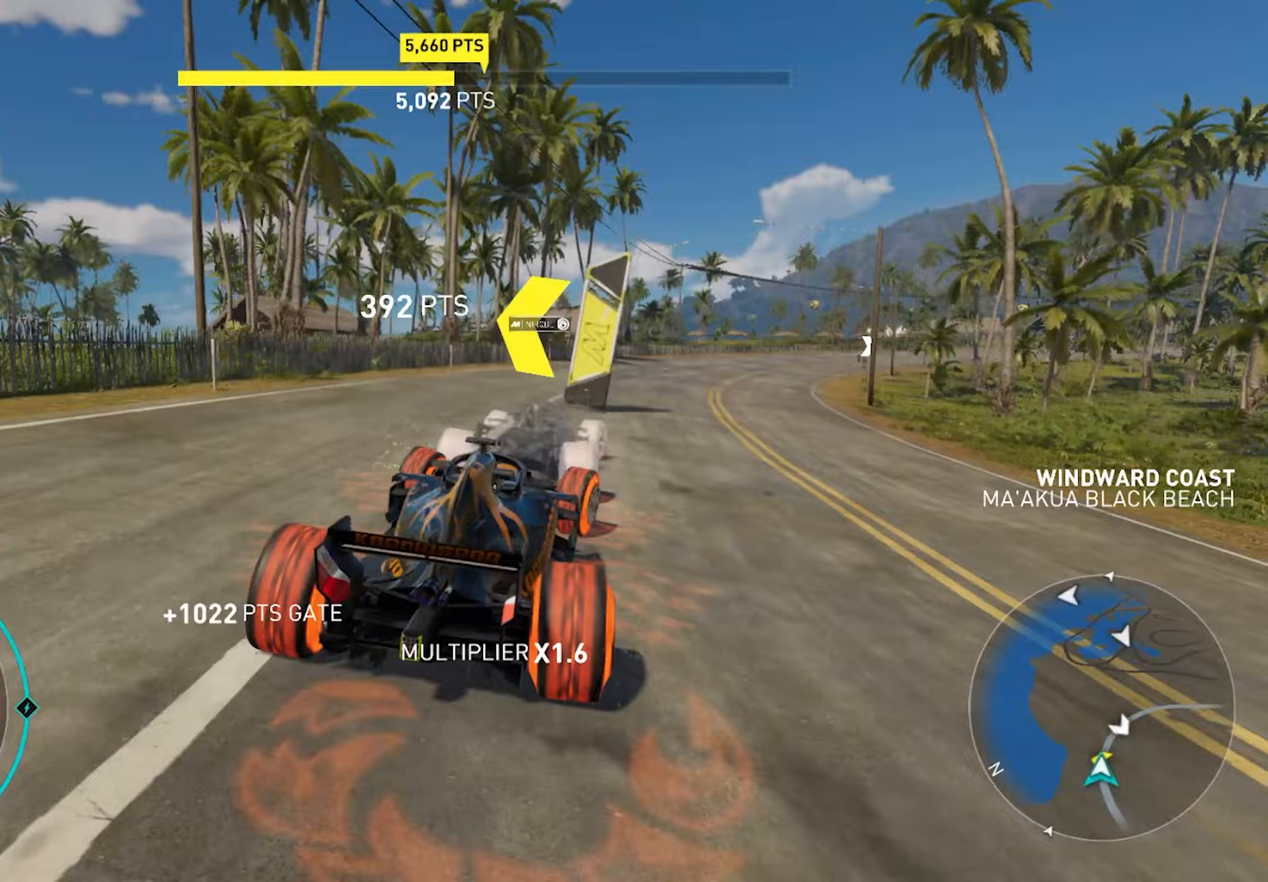
{"buttons": ["R2"], "left_stick": "right", "right_stick": "center", "events": [[150, "R2", "down"]]}
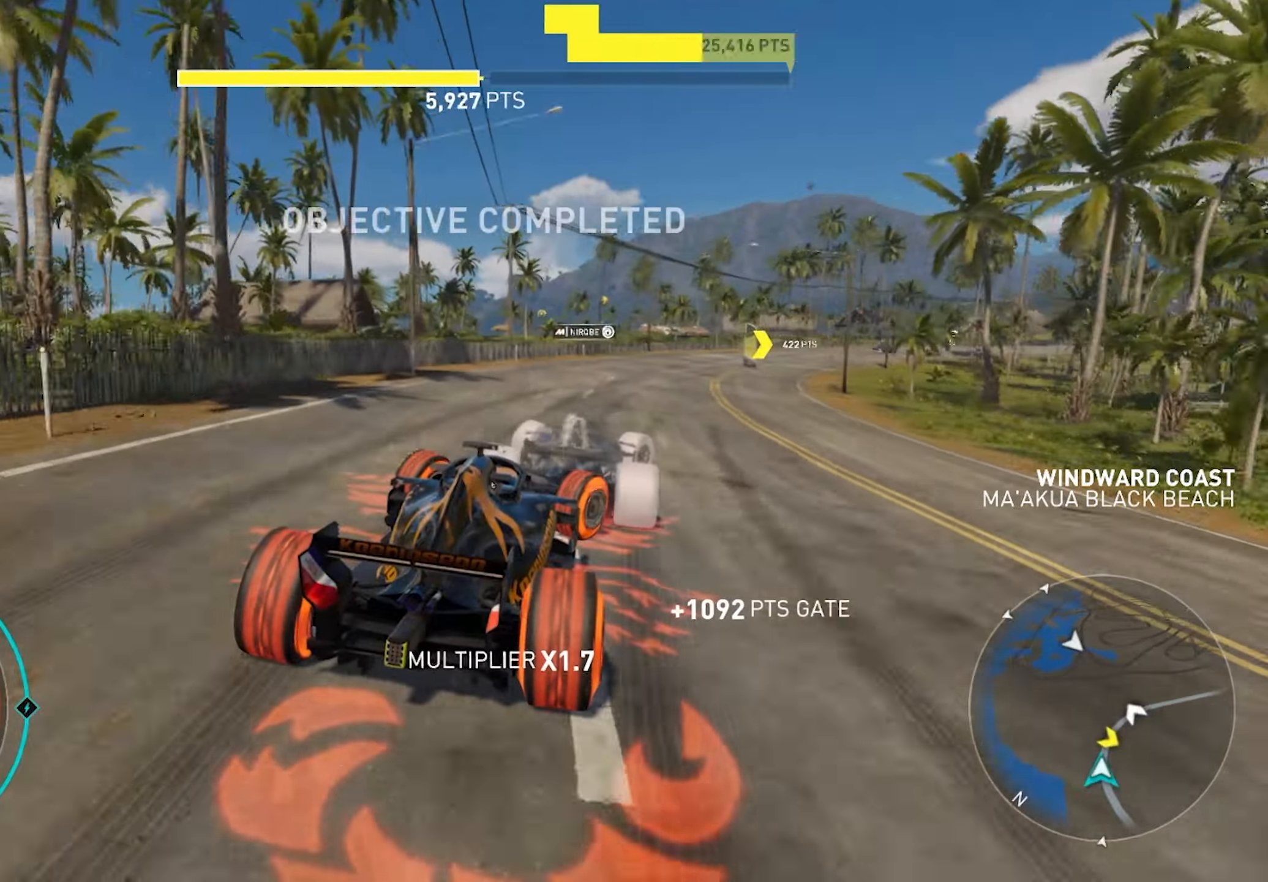
{"buttons": ["CROSS", "R2"], "left_stick": "right", "right_stick": "center", "events": [[83, "R2", "up"], [100, "L2", "down"], [233, "L2", "up"], [317, "R2", "down"], [500, "CROSS", "down"]]}
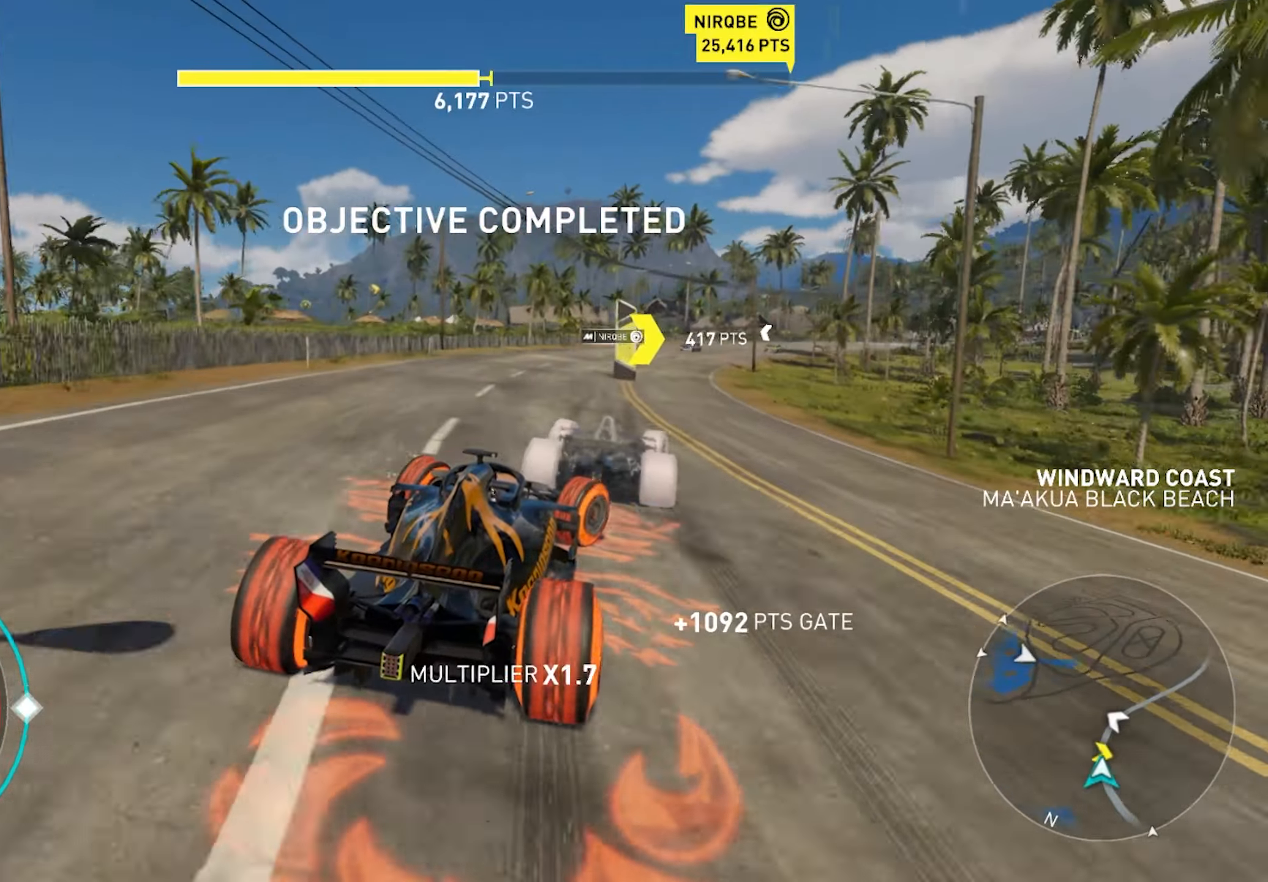
{"buttons": ["CROSS", "R2"], "left_stick": "center", "right_stick": "center", "events": [[267, "left_stick", "center"]]}
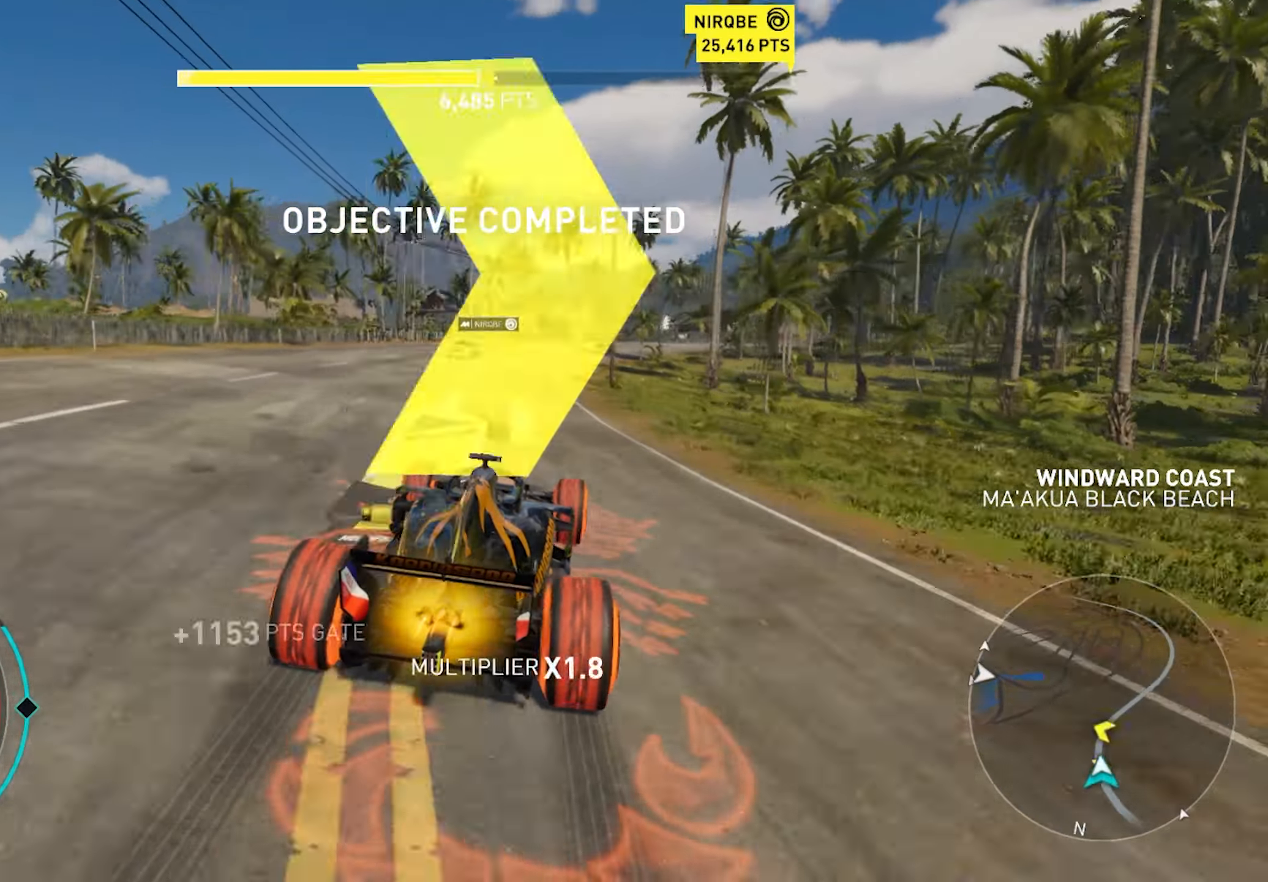
{"buttons": ["R2"], "left_stick": "center", "right_stick": "center", "events": [[350, "CROSS", "up"]]}
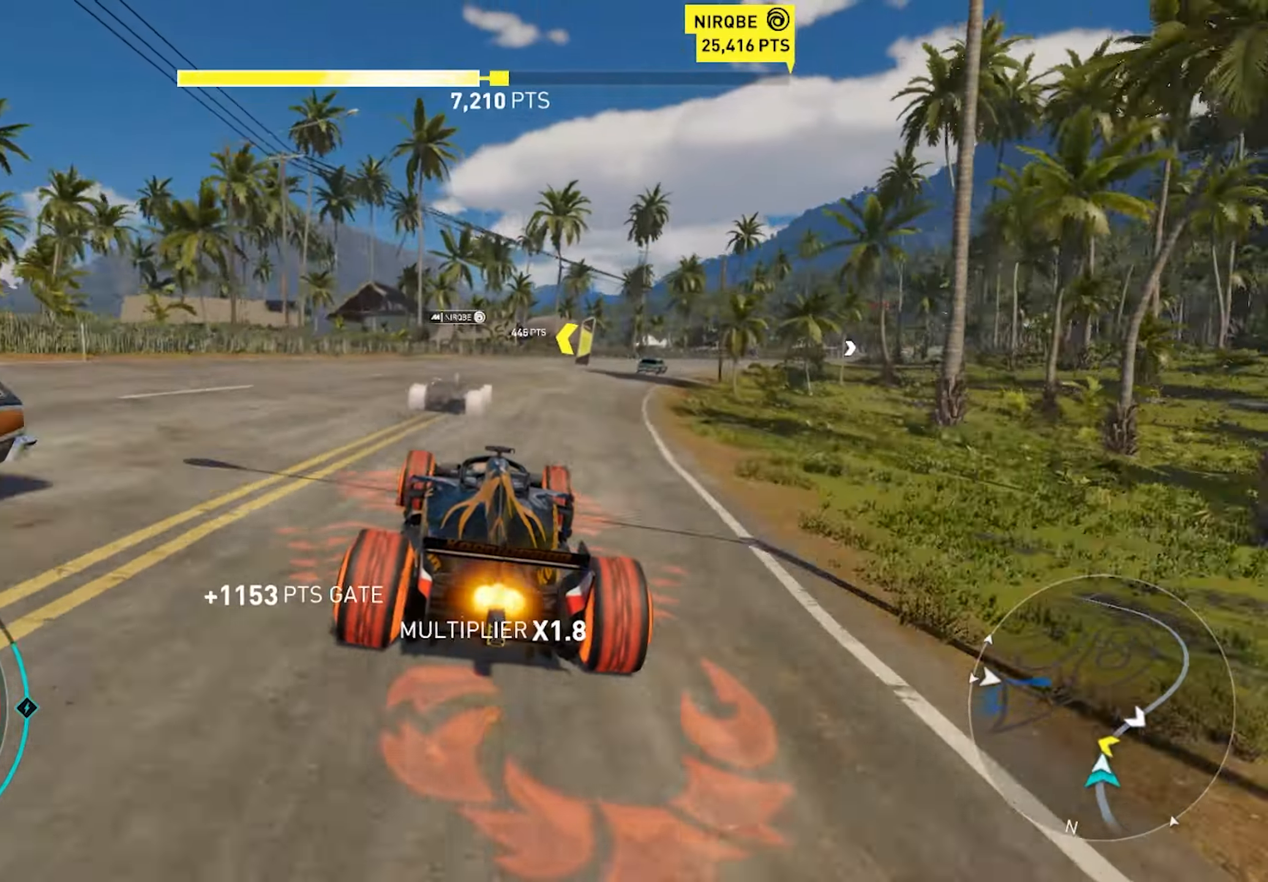
{"buttons": [], "left_stick": "right", "right_stick": "center", "events": [[150, "left_stick", "right"], [467, "R2", "up"]]}
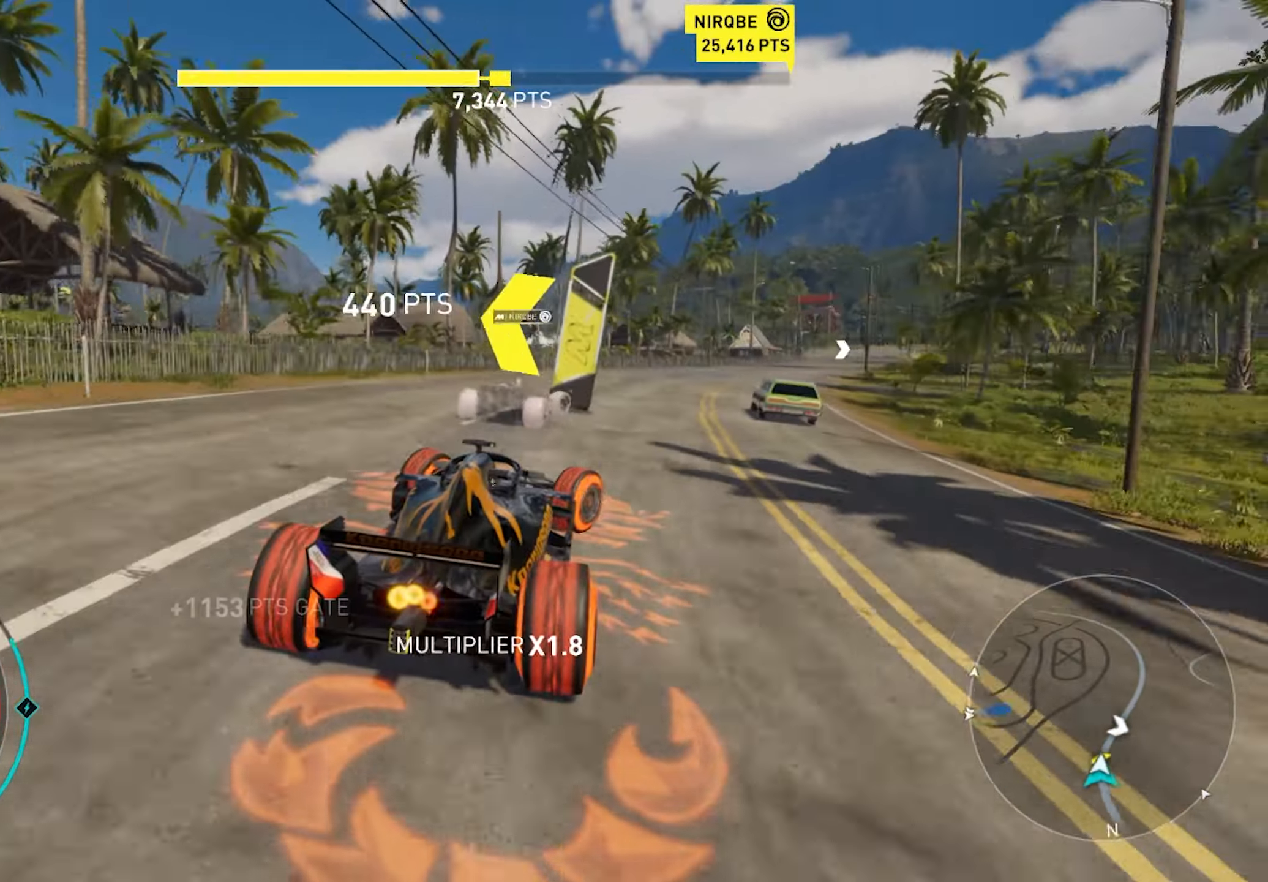
{"buttons": ["R2"], "left_stick": "right", "right_stick": "center", "events": [[100, "R2", "down"]]}